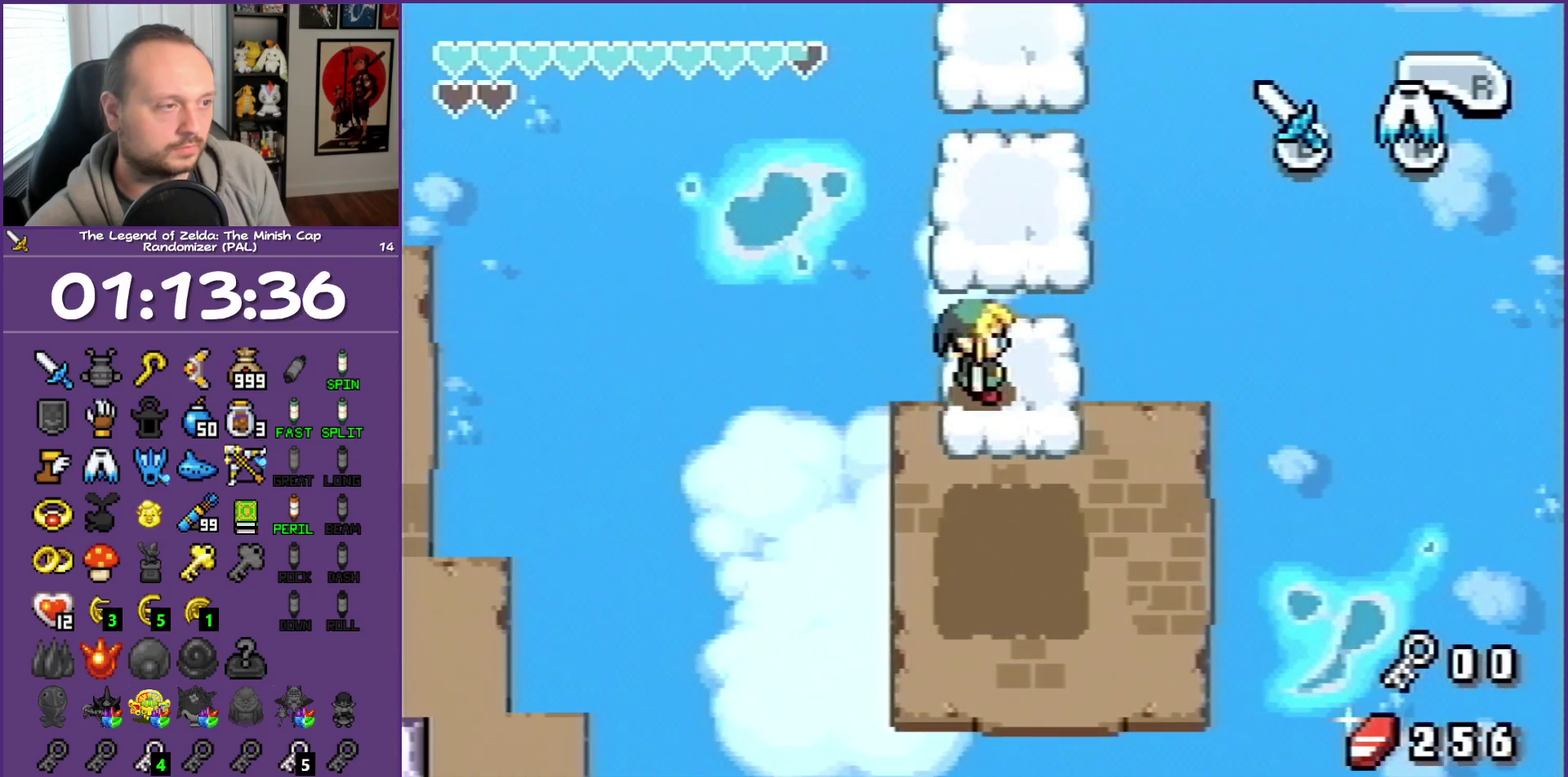
Gameplay with a controller (Nintendo layout); each line is a JSON object with the inputs held at the frame after it. "events" lists button and stick changes between this image and that frame as [ms after this image, input, new state], when the widget could be followed in between. Not read: L3 R3 left_stick right_stick.
{"buttons": ["A"], "events": [[17, "A", "down"]]}
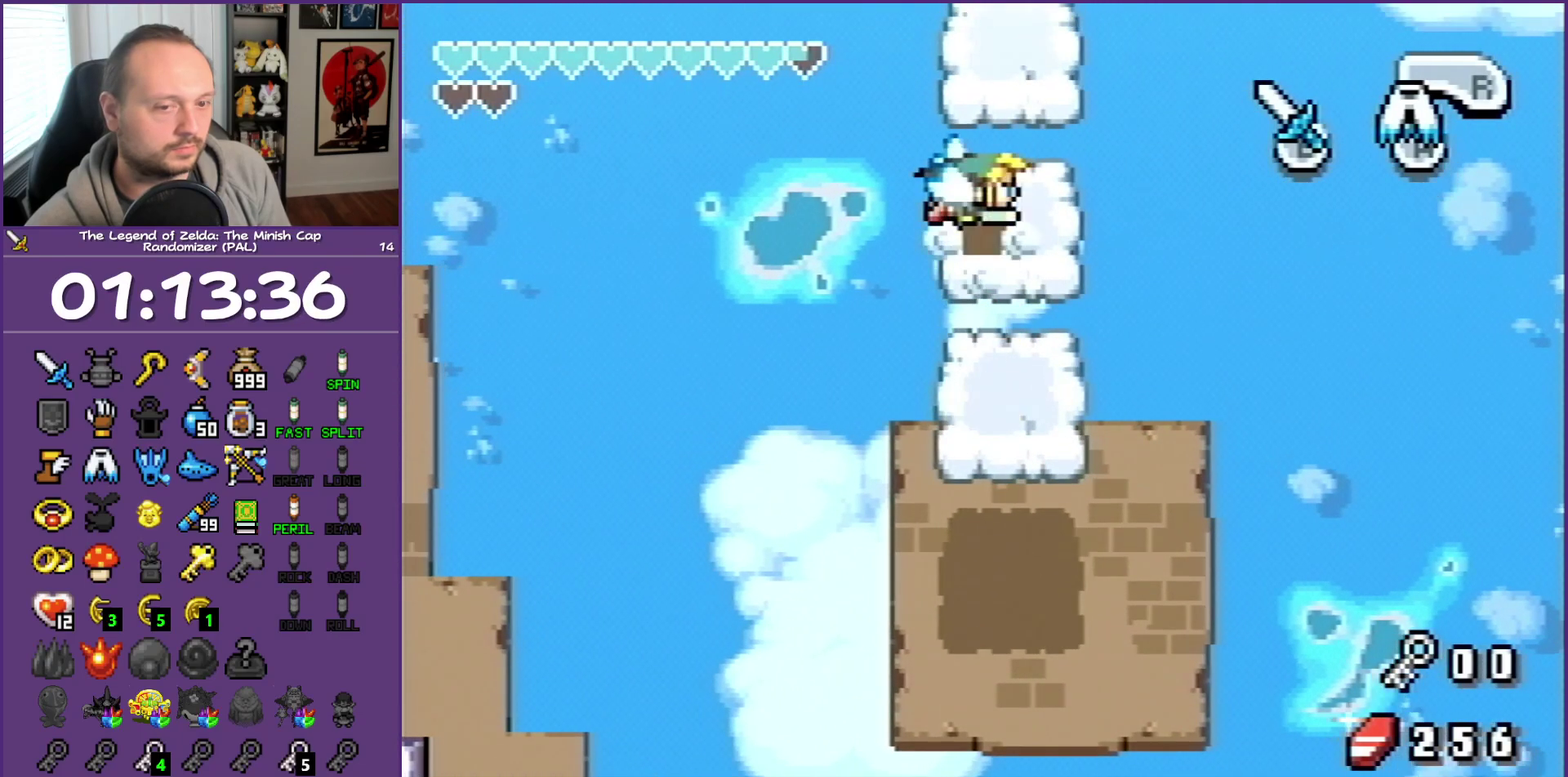
{"buttons": [], "events": [[200, "A", "up"]]}
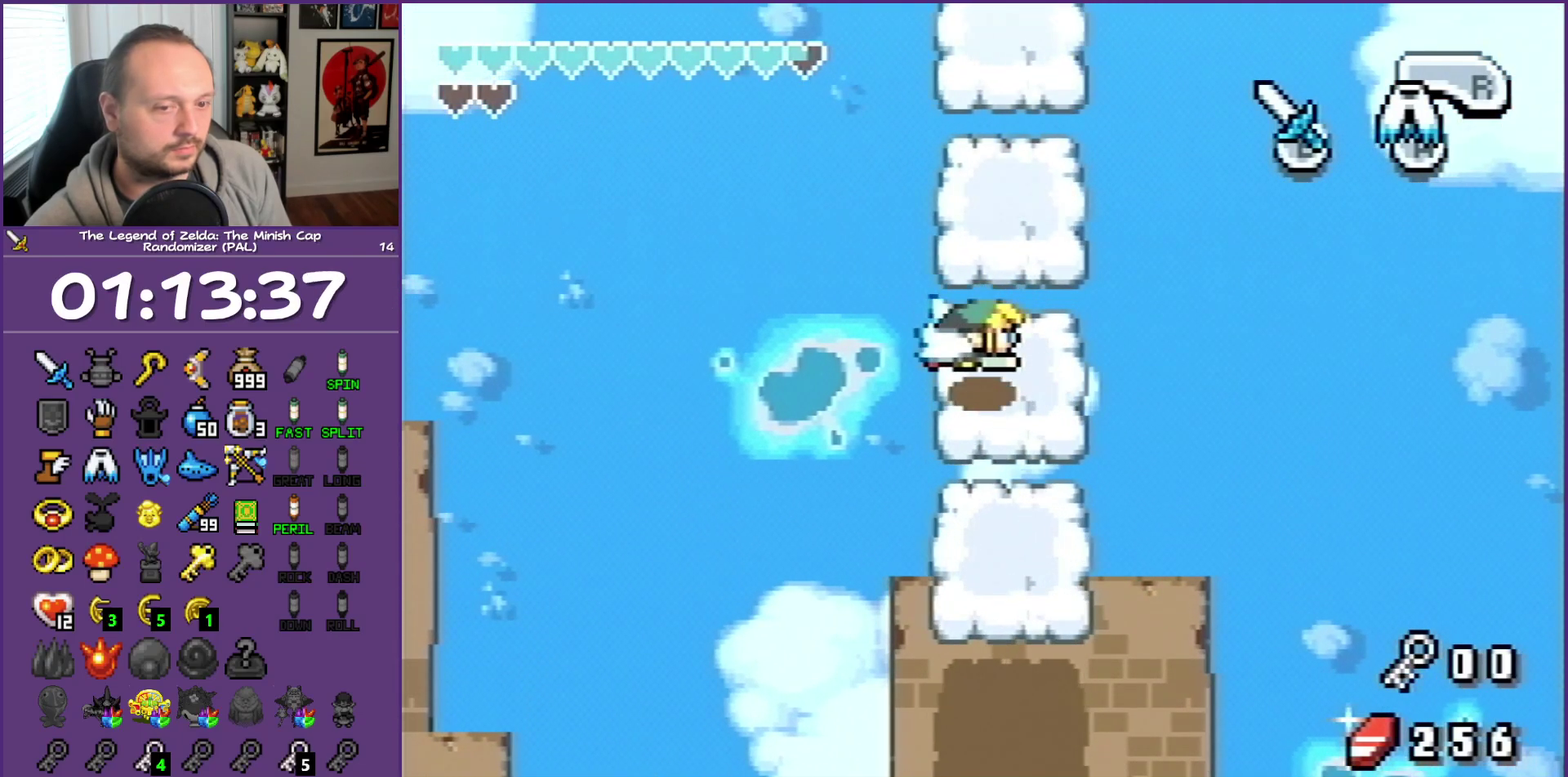
{"buttons": ["A"], "events": [[150, "A", "down"]]}
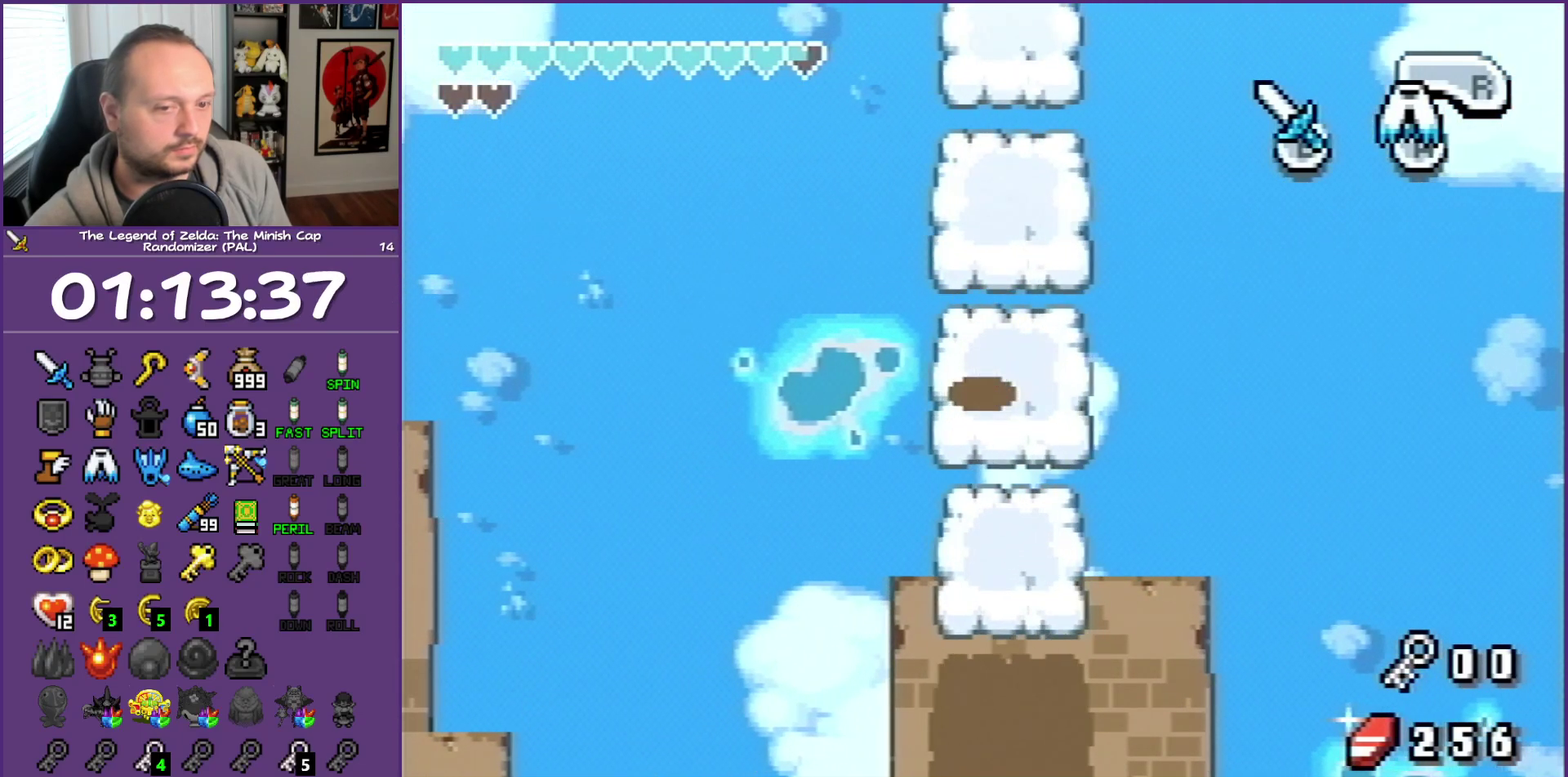
{"buttons": [], "events": [[450, "A", "up"]]}
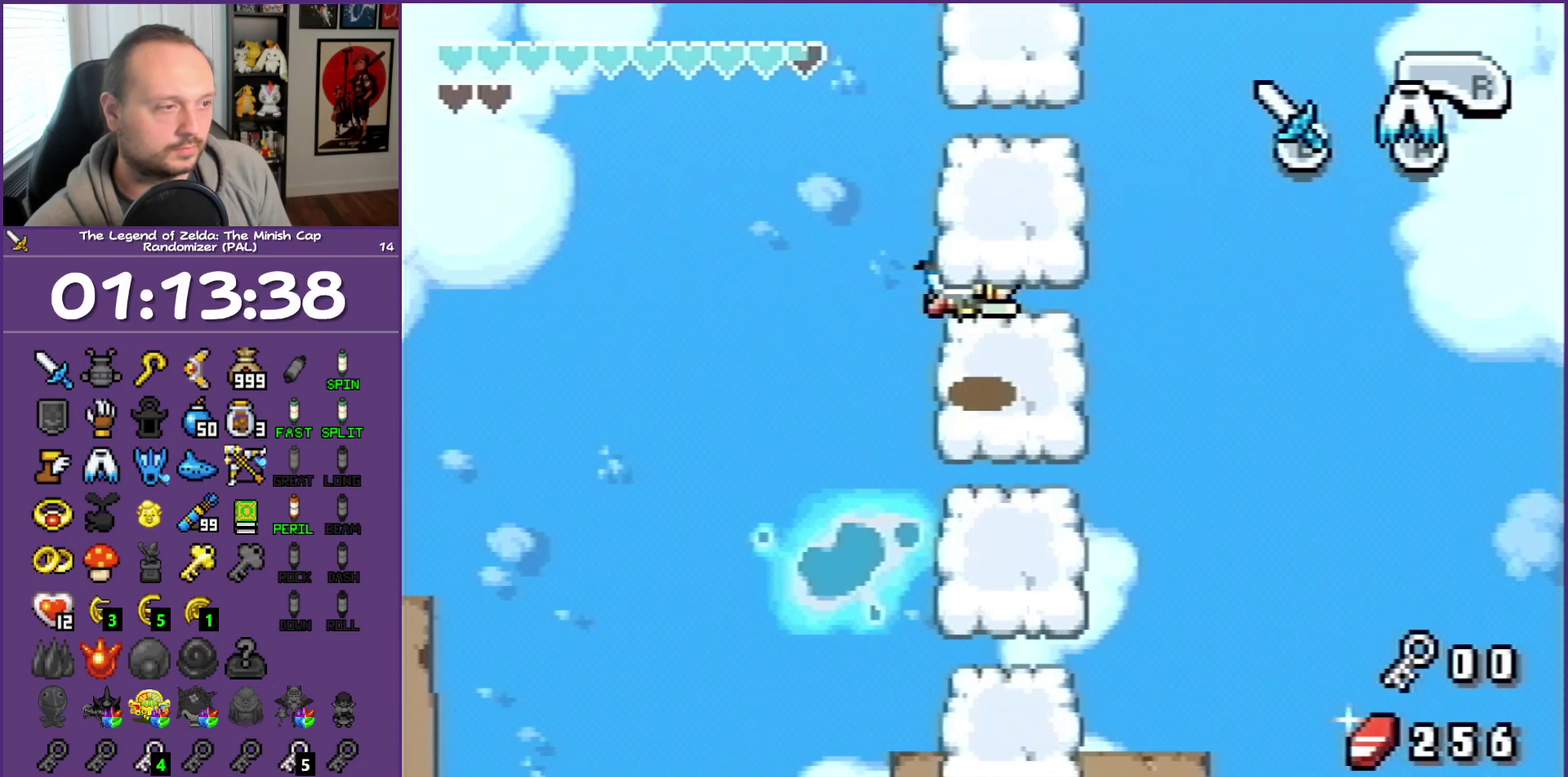
{"buttons": ["A"], "events": [[333, "A", "down"]]}
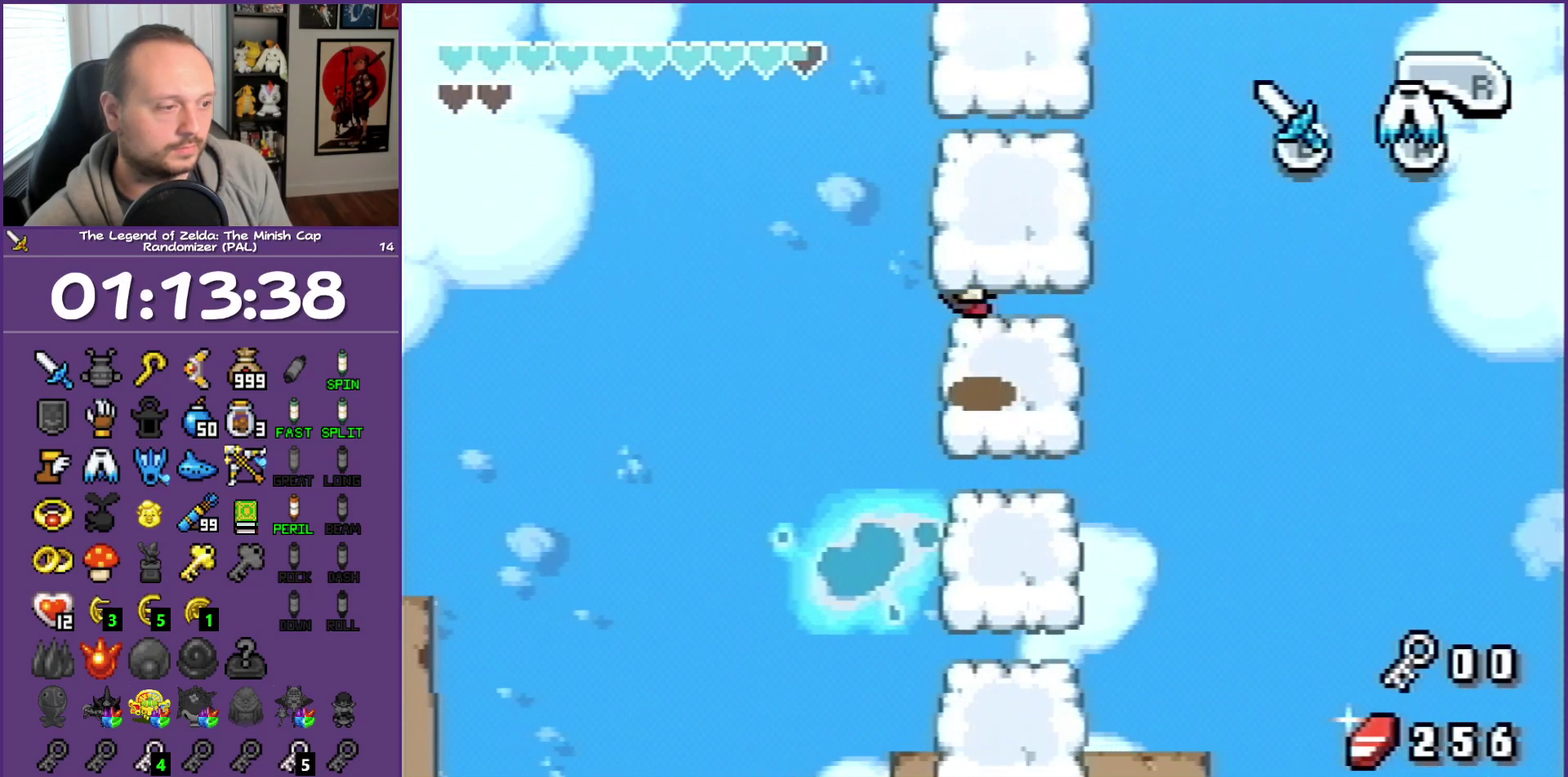
{"buttons": ["A"], "events": []}
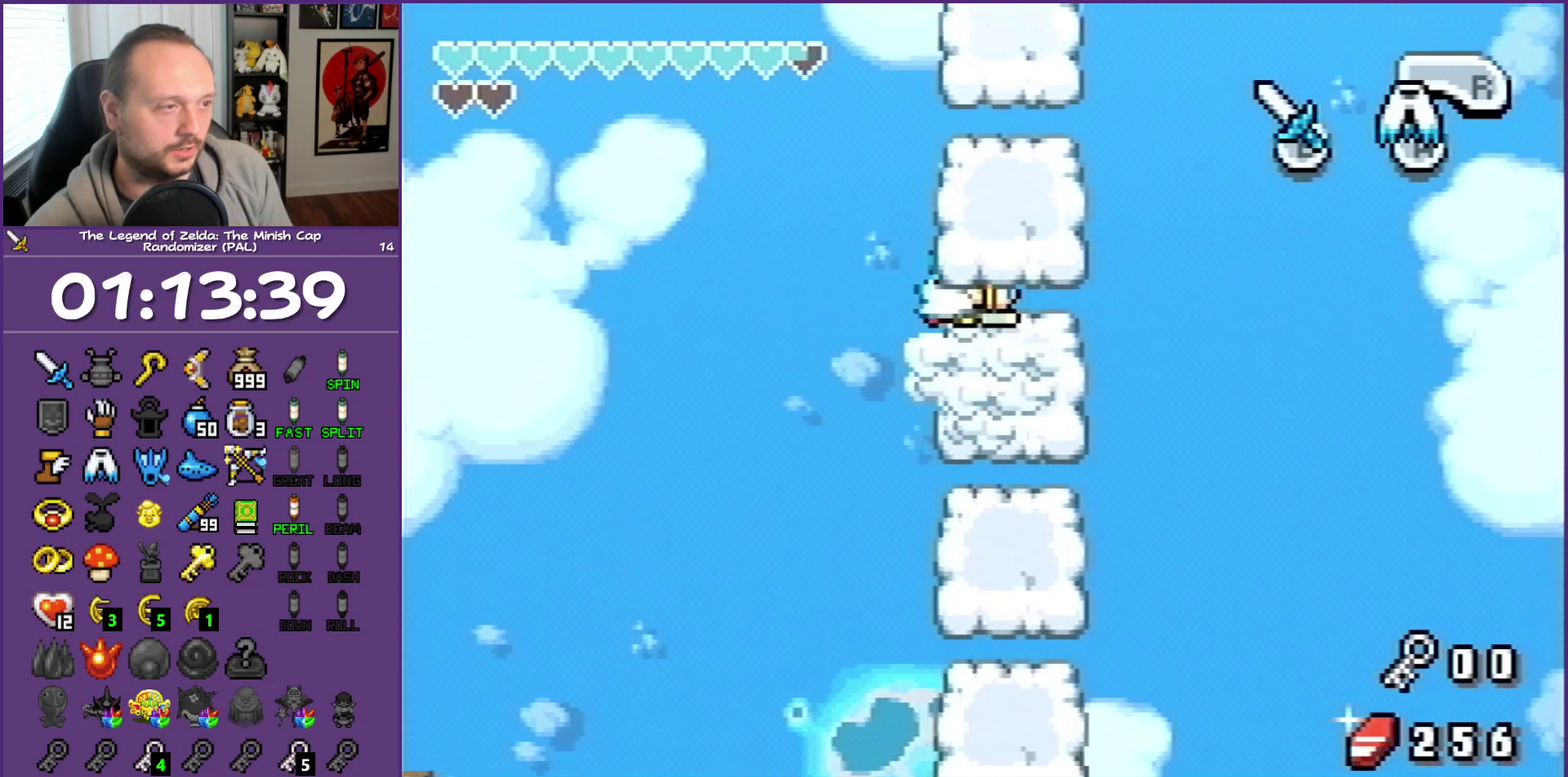
{"buttons": [], "events": [[150, "A", "up"]]}
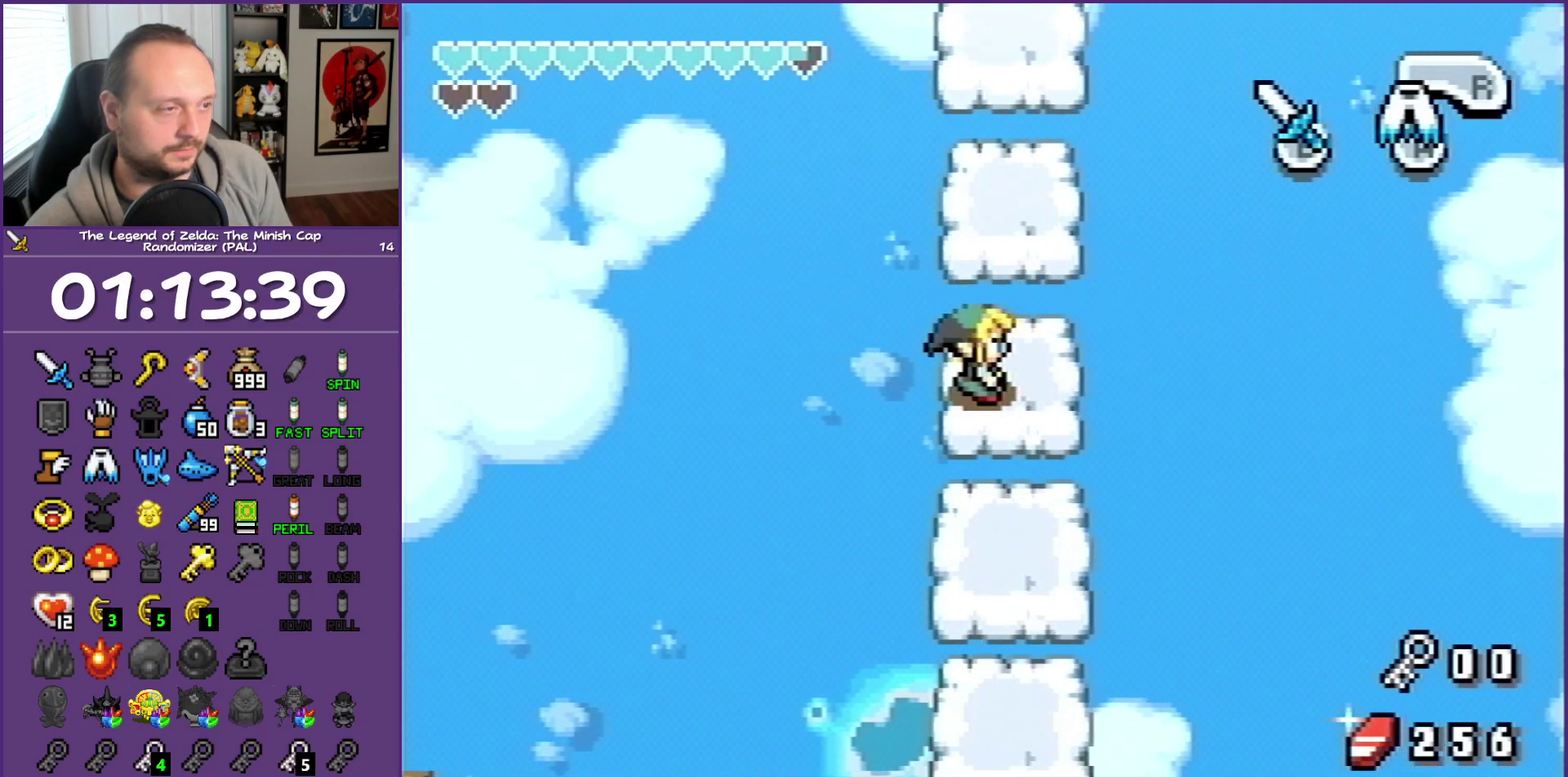
{"buttons": ["A"], "events": [[33, "A", "down"]]}
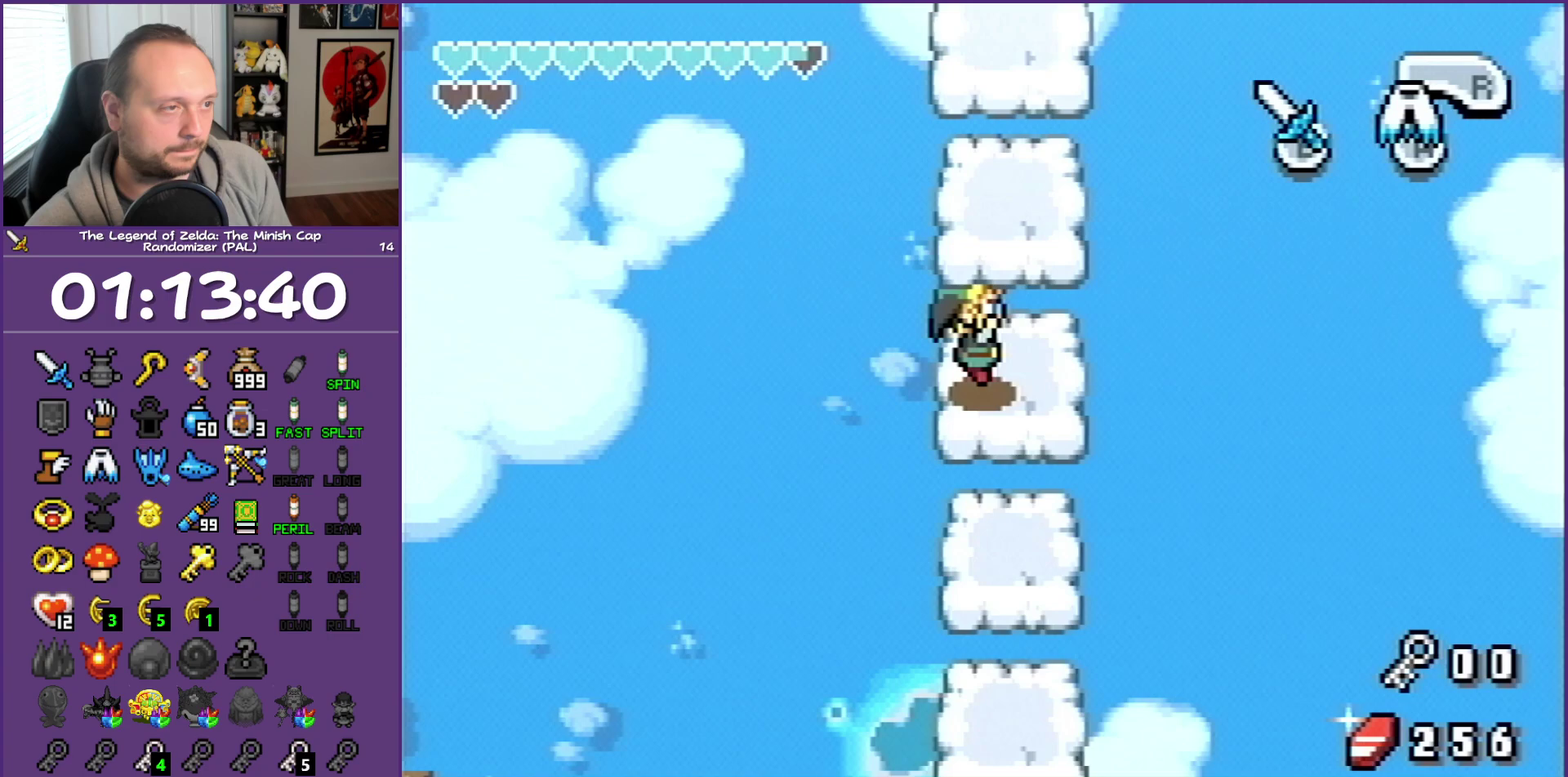
{"buttons": ["A"], "events": []}
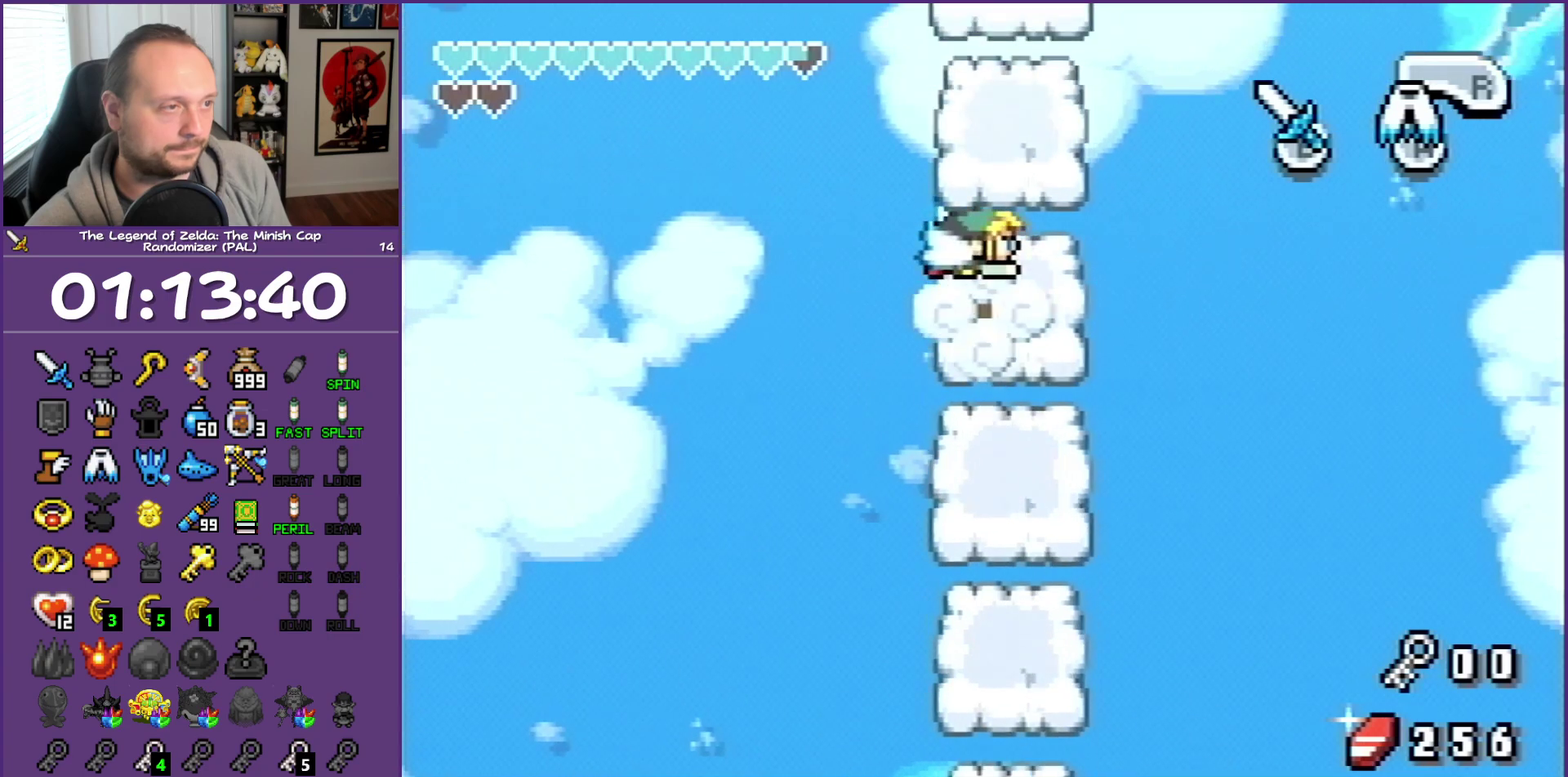
{"buttons": ["DPAD_UP"], "events": [[83, "A", "up"], [467, "DPAD_UP", "down"]]}
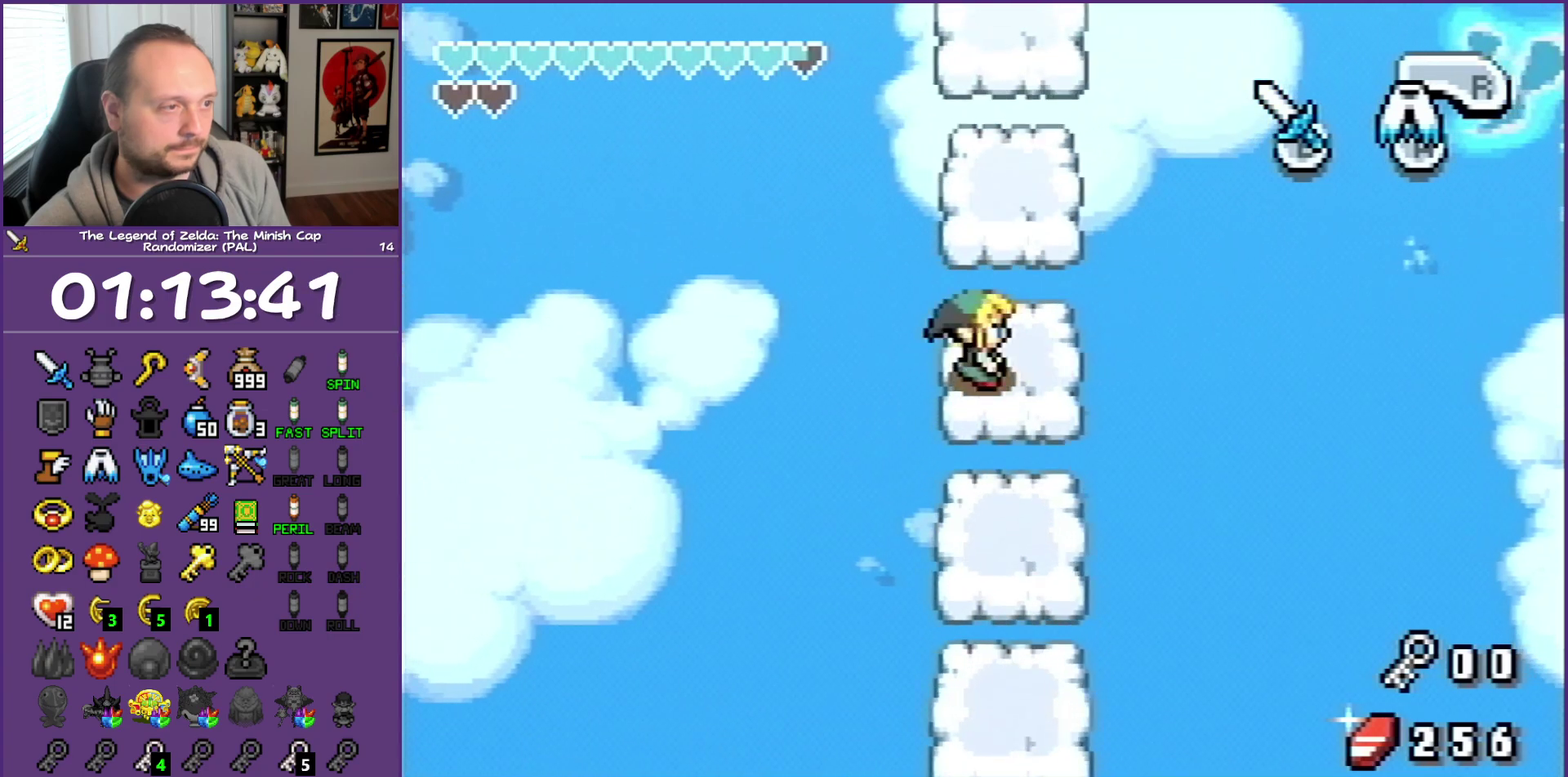
{"buttons": ["DPAD_UP"], "events": [[117, "A", "down"], [317, "A", "up"]]}
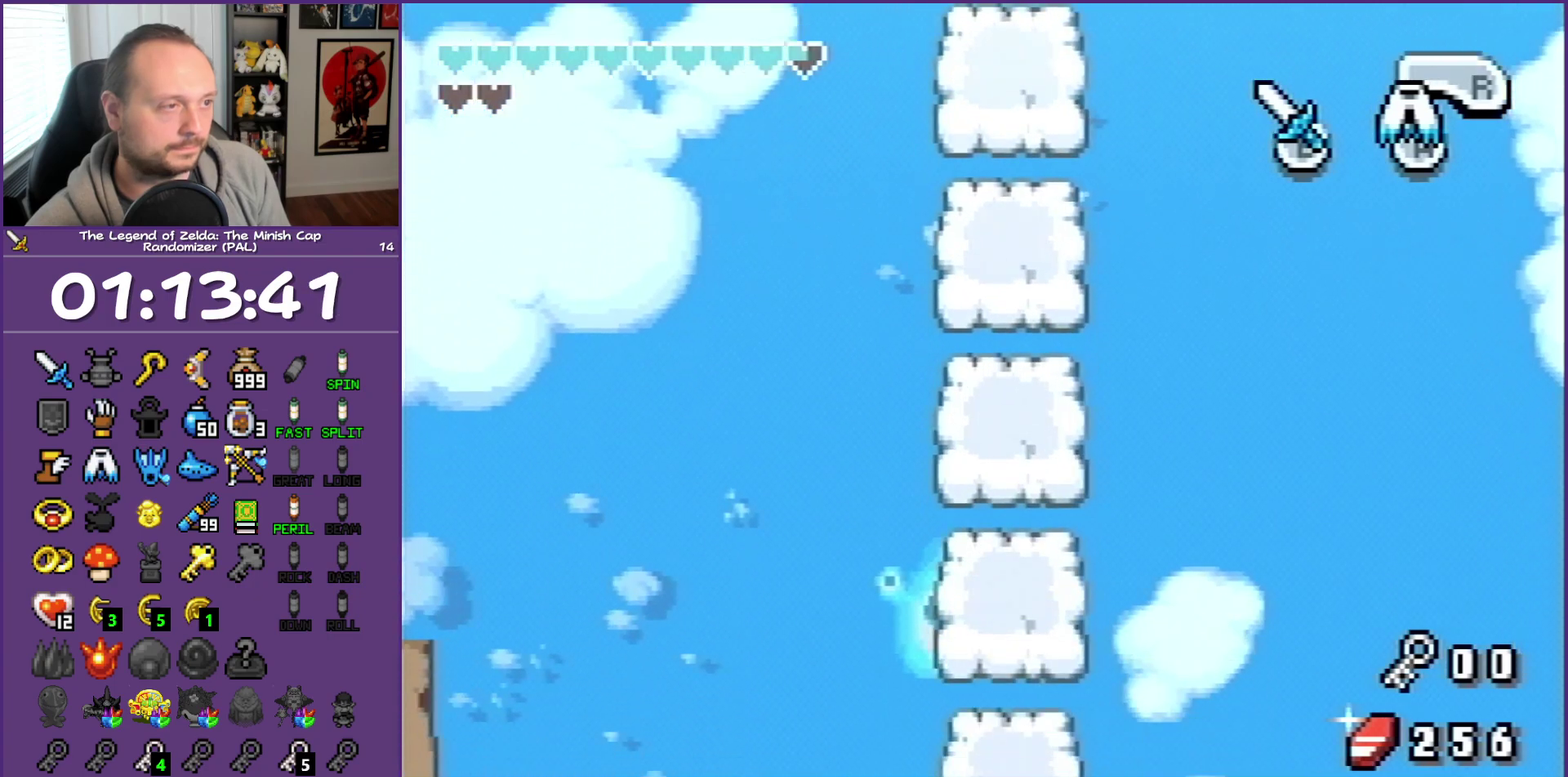
{"buttons": ["A", "DPAD_UP"], "events": [[183, "A", "down"]]}
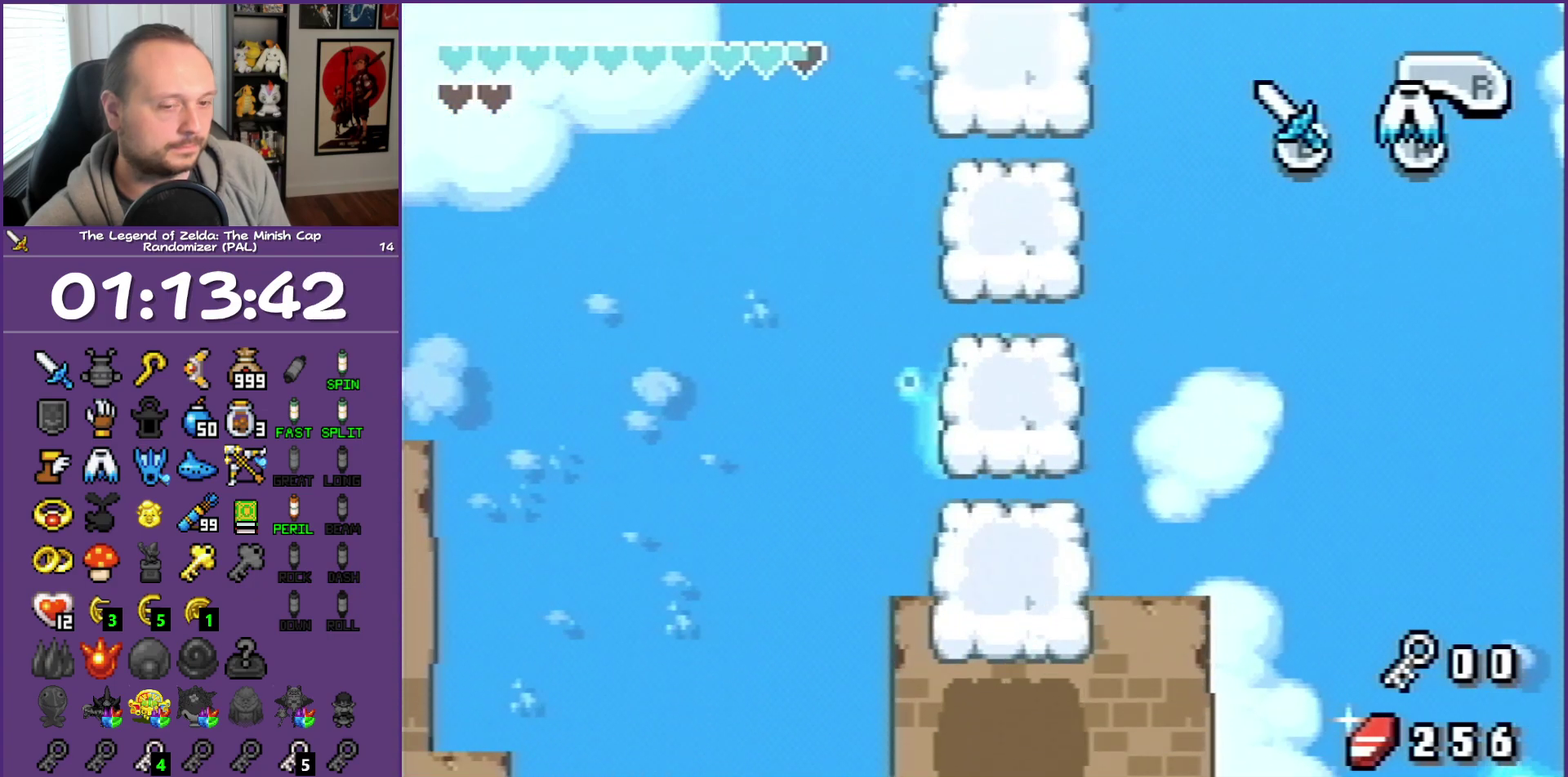
{"buttons": ["A", "DPAD_UP"], "events": []}
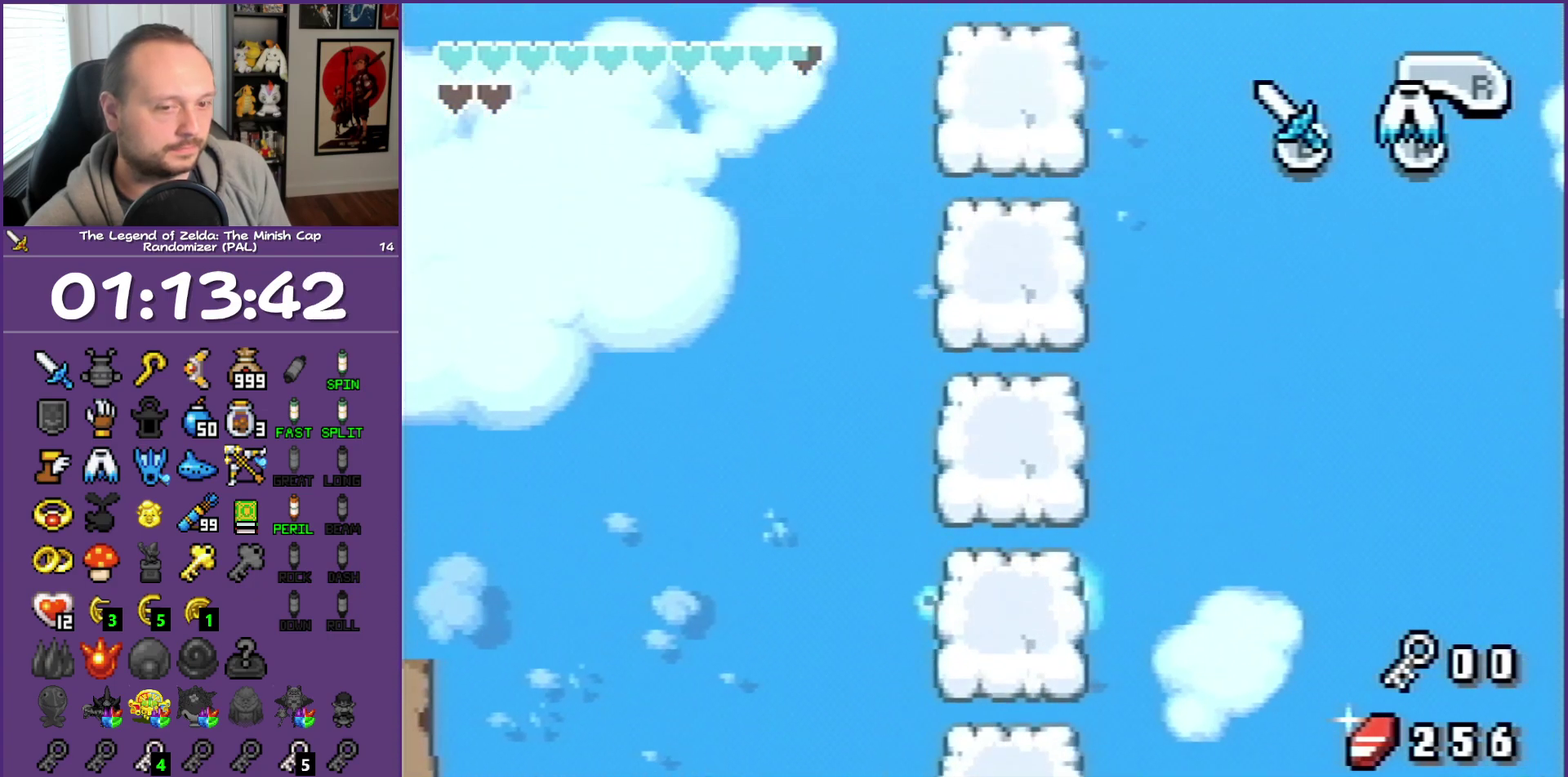
{"buttons": ["A", "DPAD_UP"], "events": []}
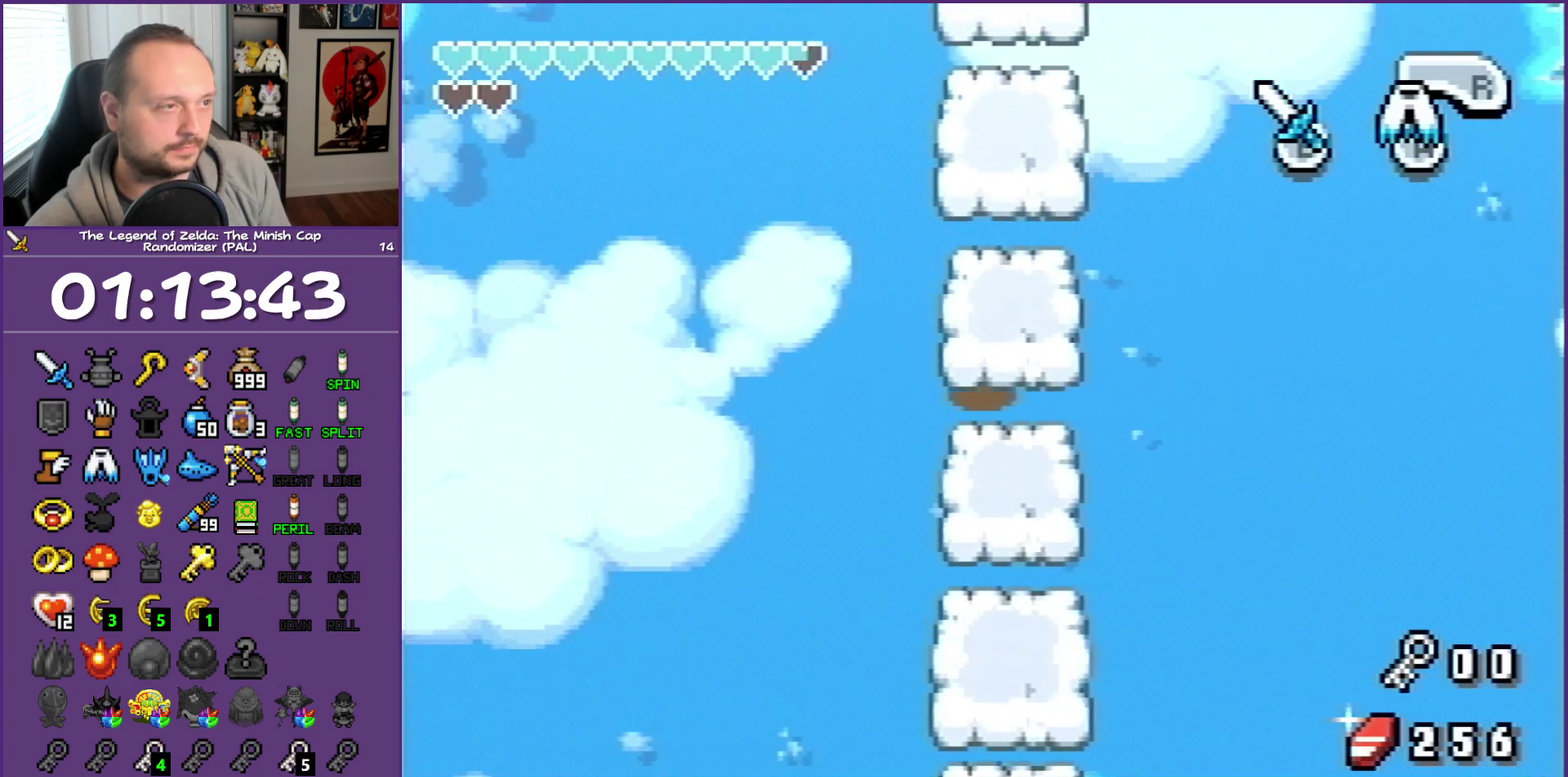
{"buttons": ["A", "DPAD_UP"], "events": []}
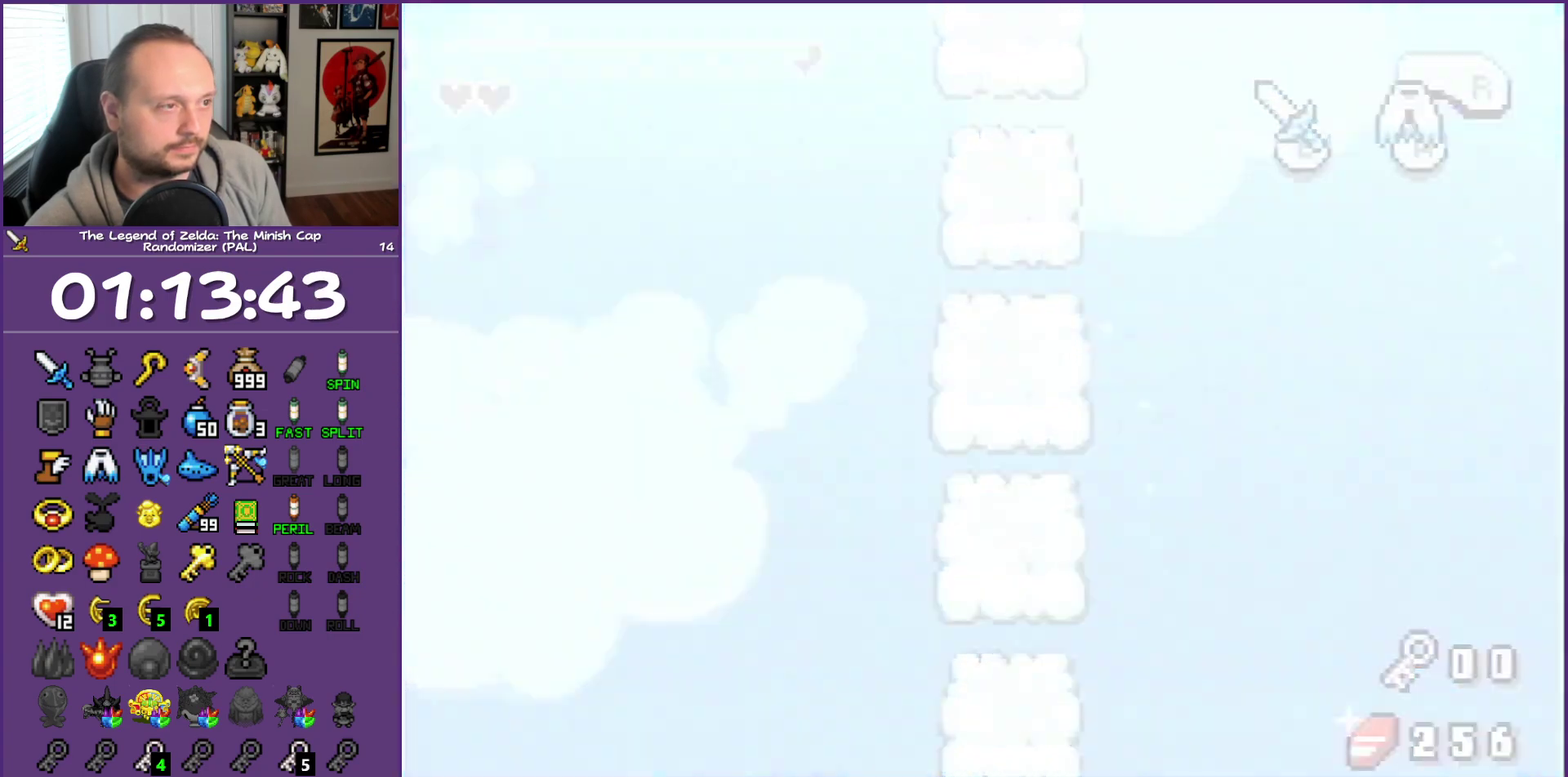
{"buttons": [], "events": [[167, "DPAD_UP", "up"], [200, "A", "up"]]}
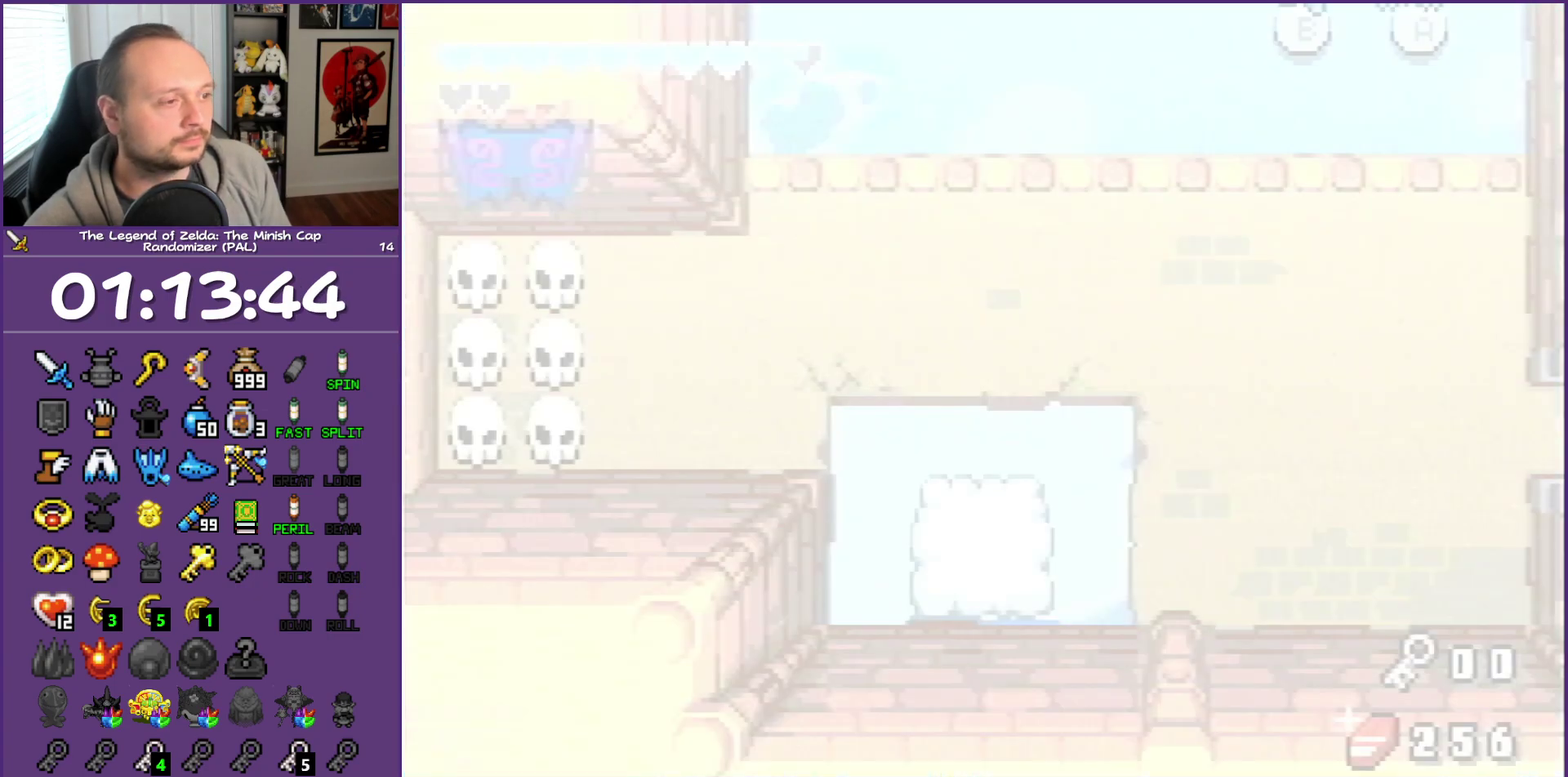
{"buttons": [], "events": []}
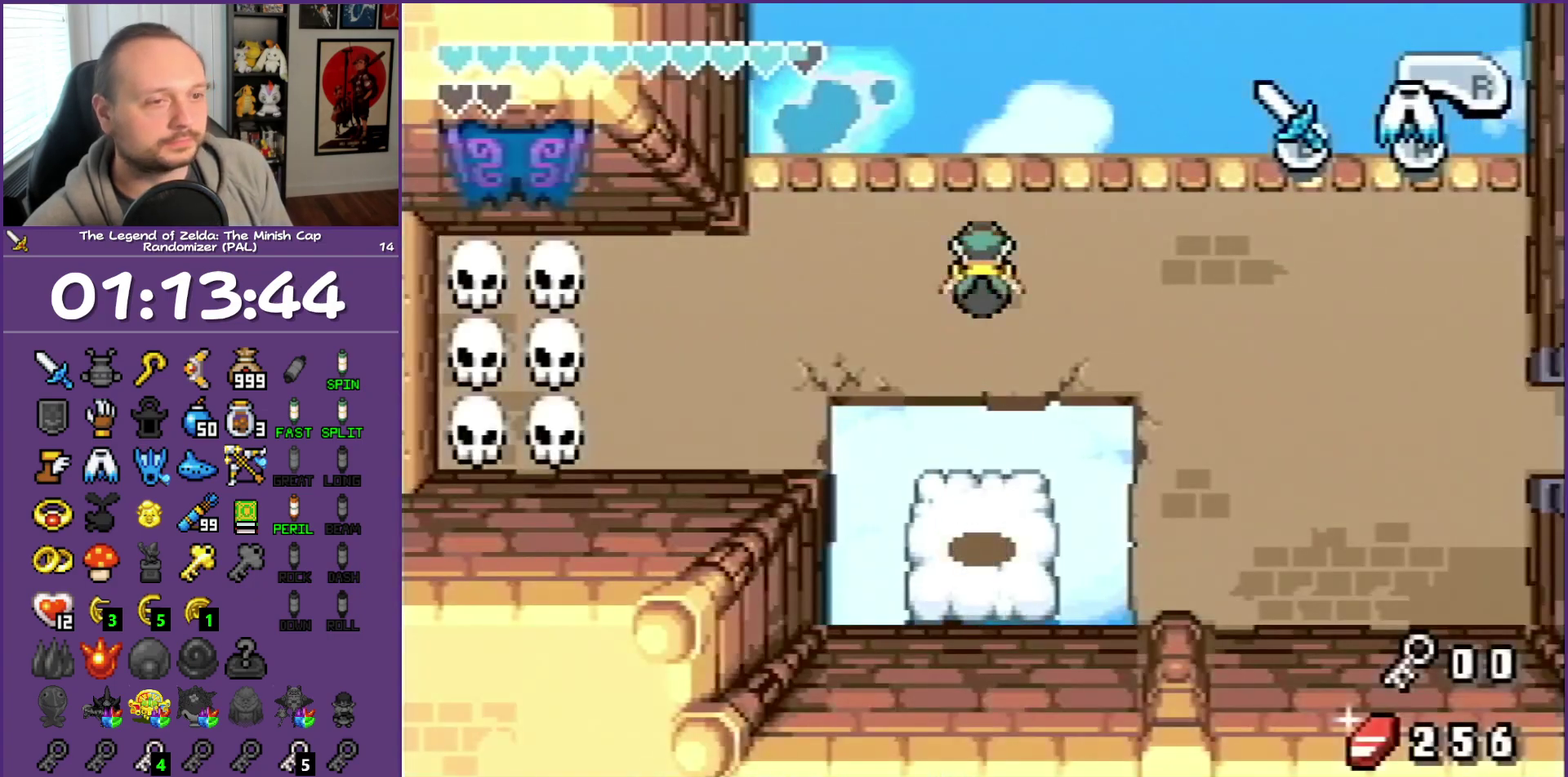
{"buttons": [], "events": []}
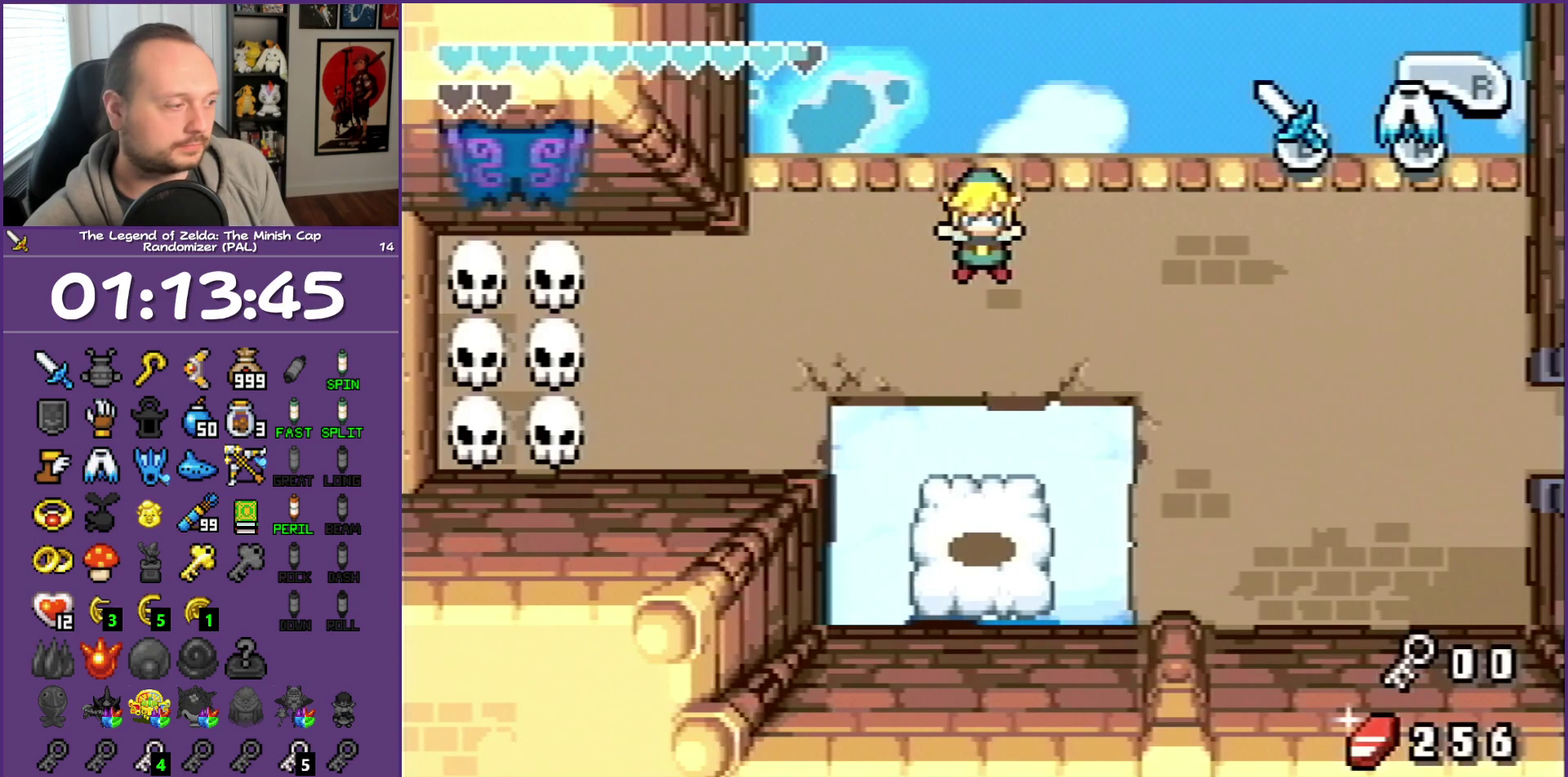
{"buttons": ["DPAD_RIGHT"], "events": [[450, "DPAD_RIGHT", "down"]]}
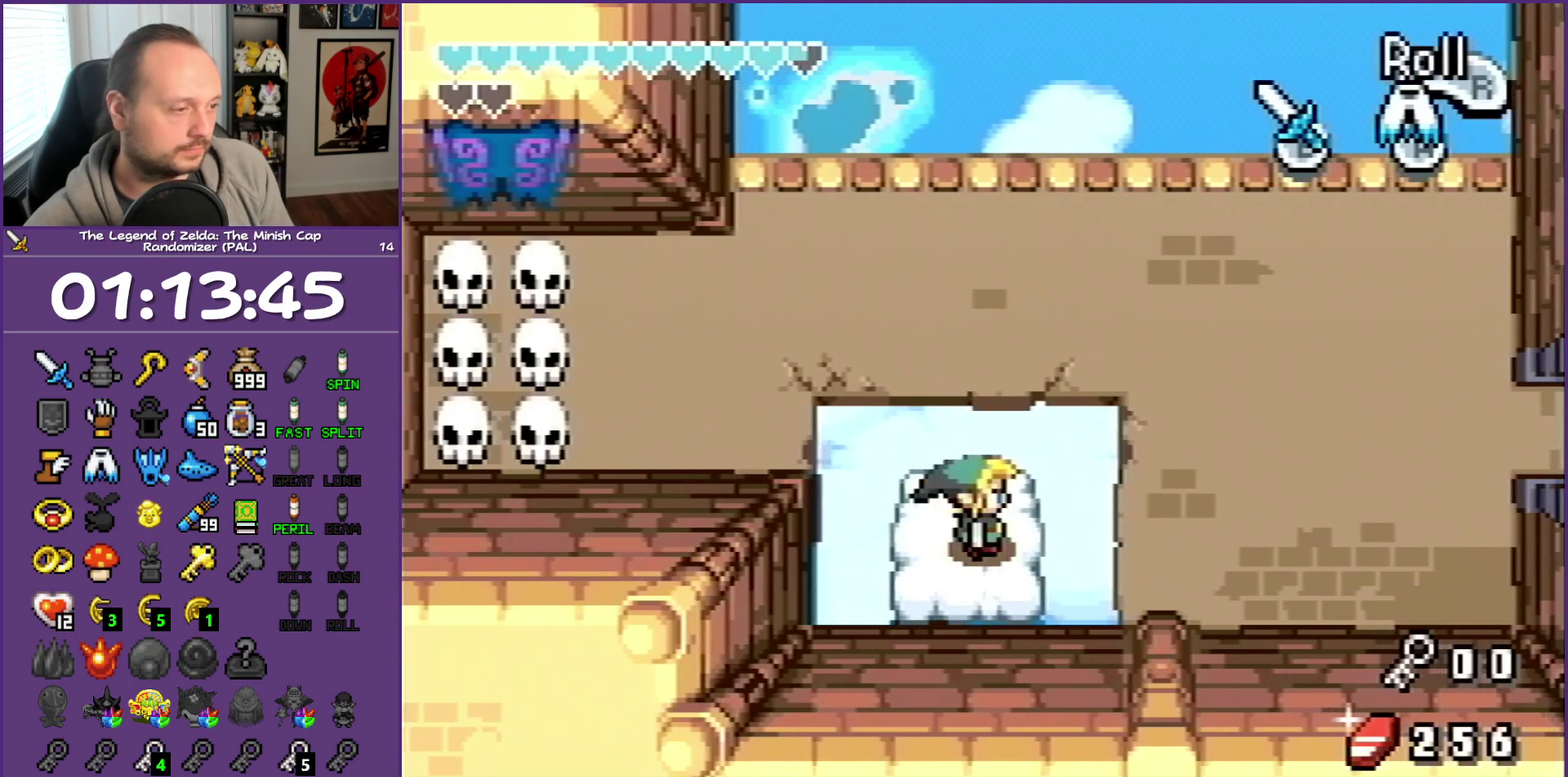
{"buttons": ["DPAD_UP", "DPAD_RIGHT"], "events": [[50, "A", "down"], [267, "A", "up"], [400, "DPAD_UP", "down"]]}
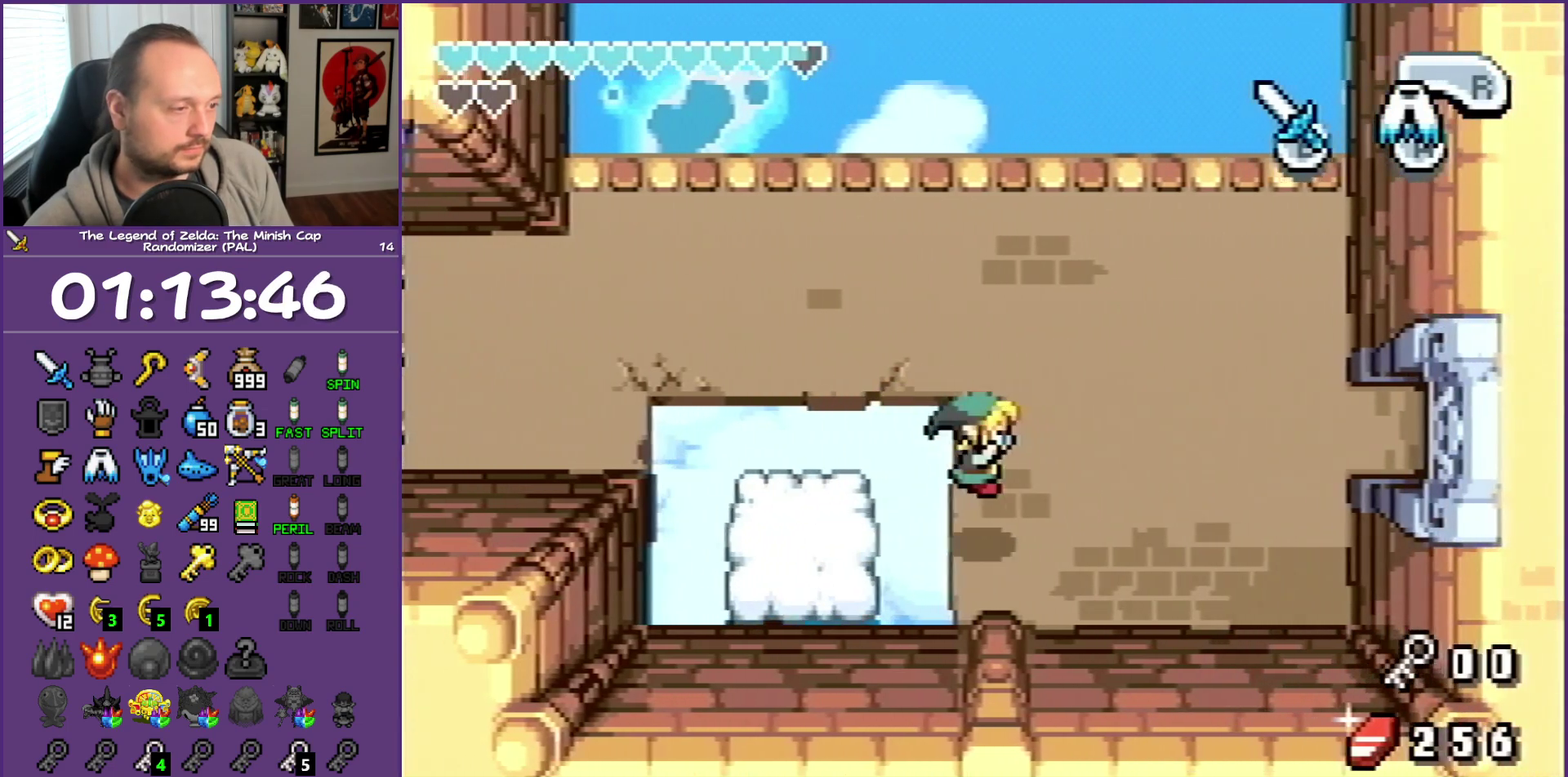
{"buttons": ["DPAD_UP", "DPAD_RIGHT"], "events": []}
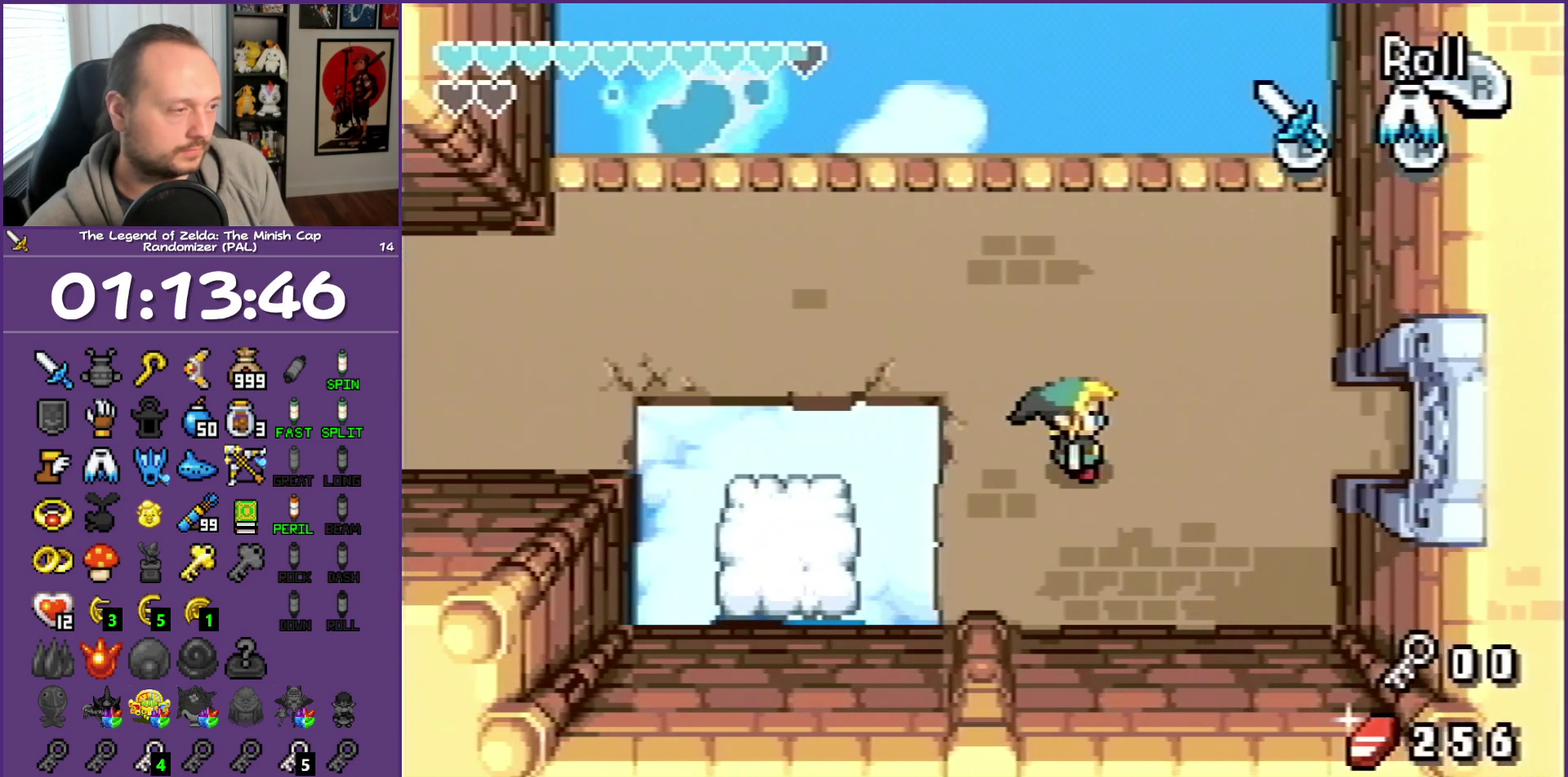
{"buttons": ["DPAD_RIGHT"], "events": [[83, "DPAD_UP", "up"], [200, "R1", "down"], [367, "R1", "up"]]}
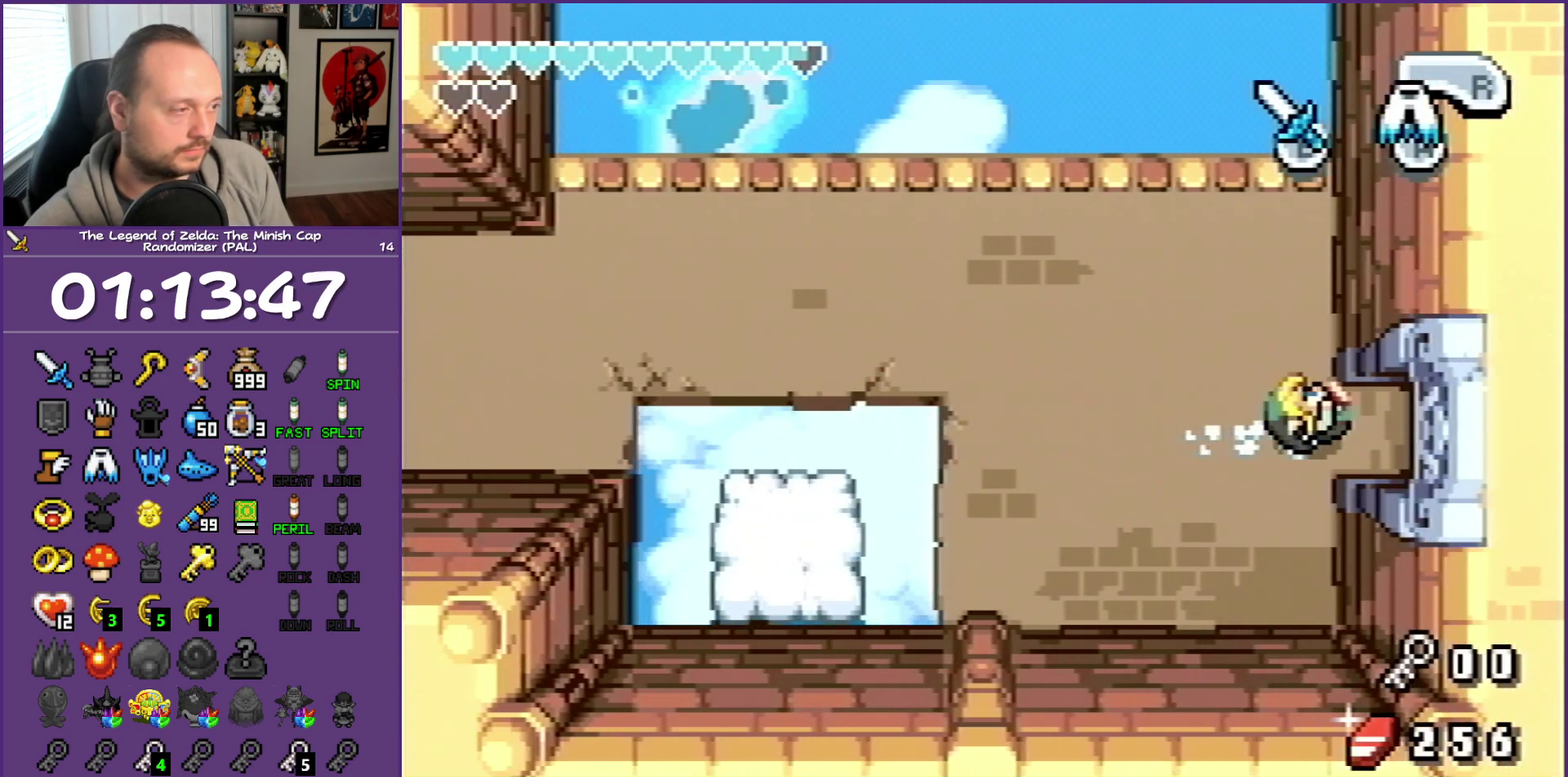
{"buttons": ["R1", "DPAD_RIGHT"], "events": [[200, "R1", "down"]]}
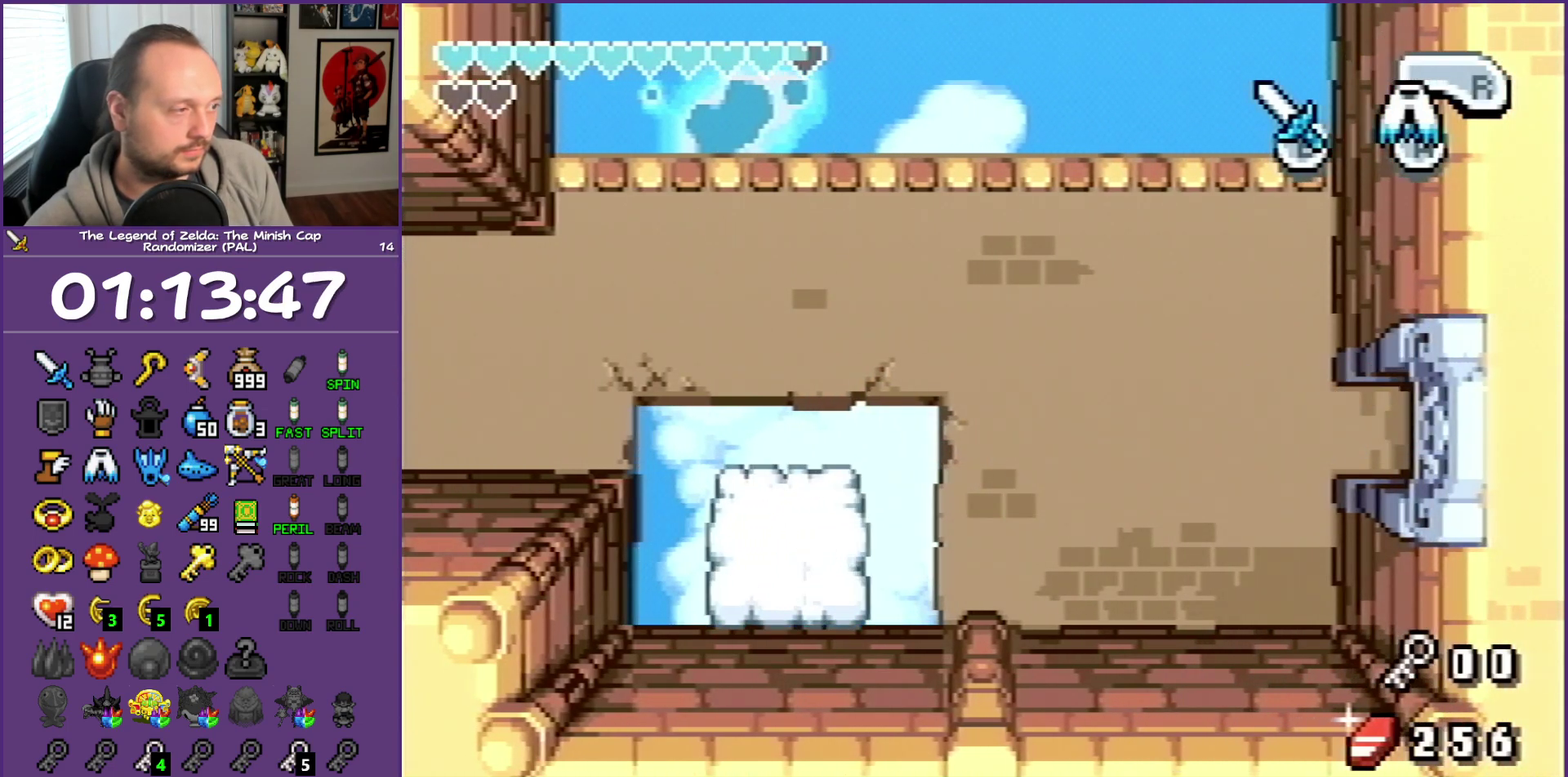
{"buttons": ["R1", "DPAD_RIGHT"], "events": []}
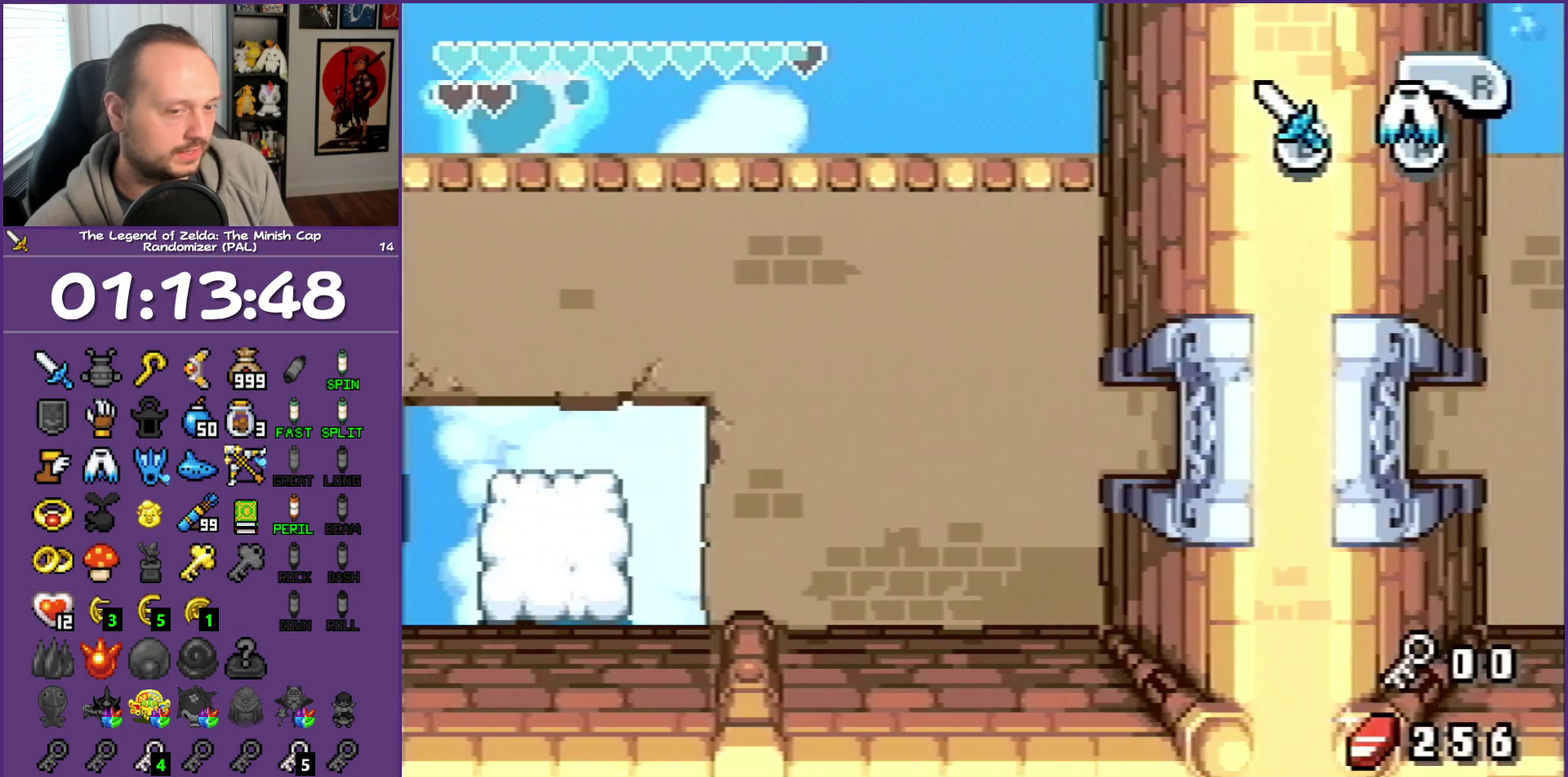
{"buttons": ["DPAD_RIGHT"], "events": [[283, "R1", "up"]]}
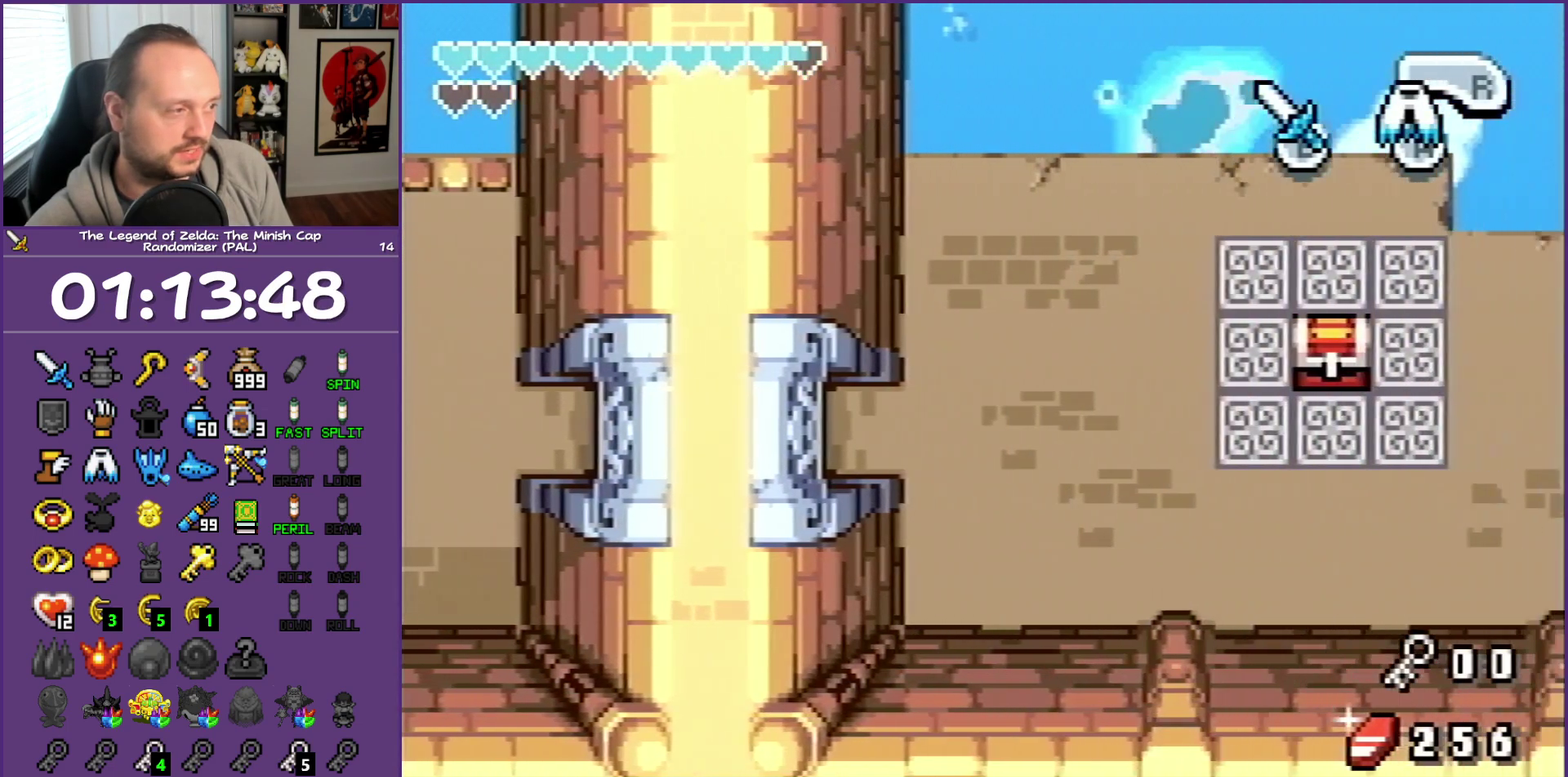
{"buttons": ["DPAD_RIGHT"], "events": []}
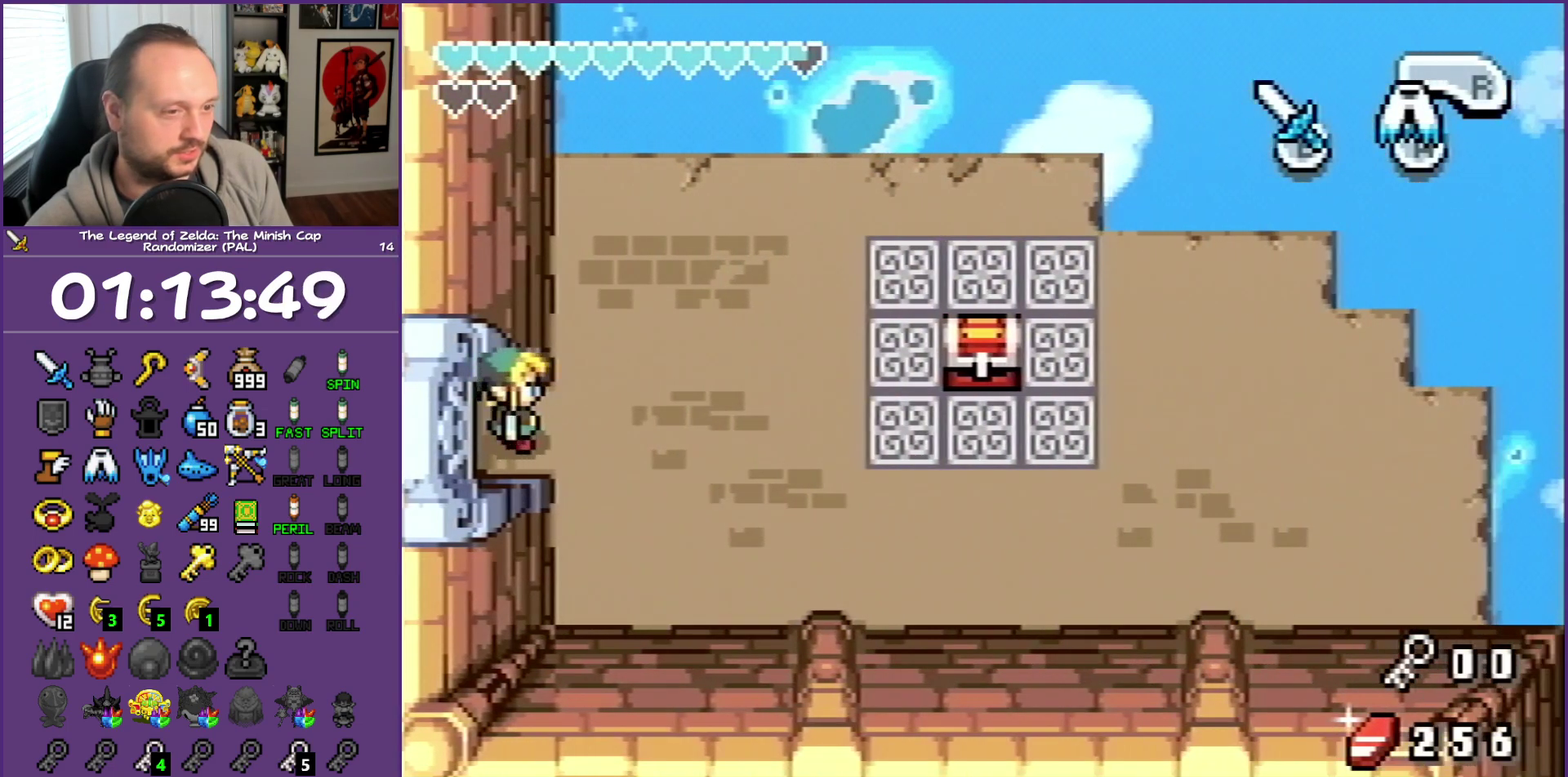
{"buttons": ["DPAD_RIGHT"], "events": [[167, "R1", "down"], [300, "R1", "up"]]}
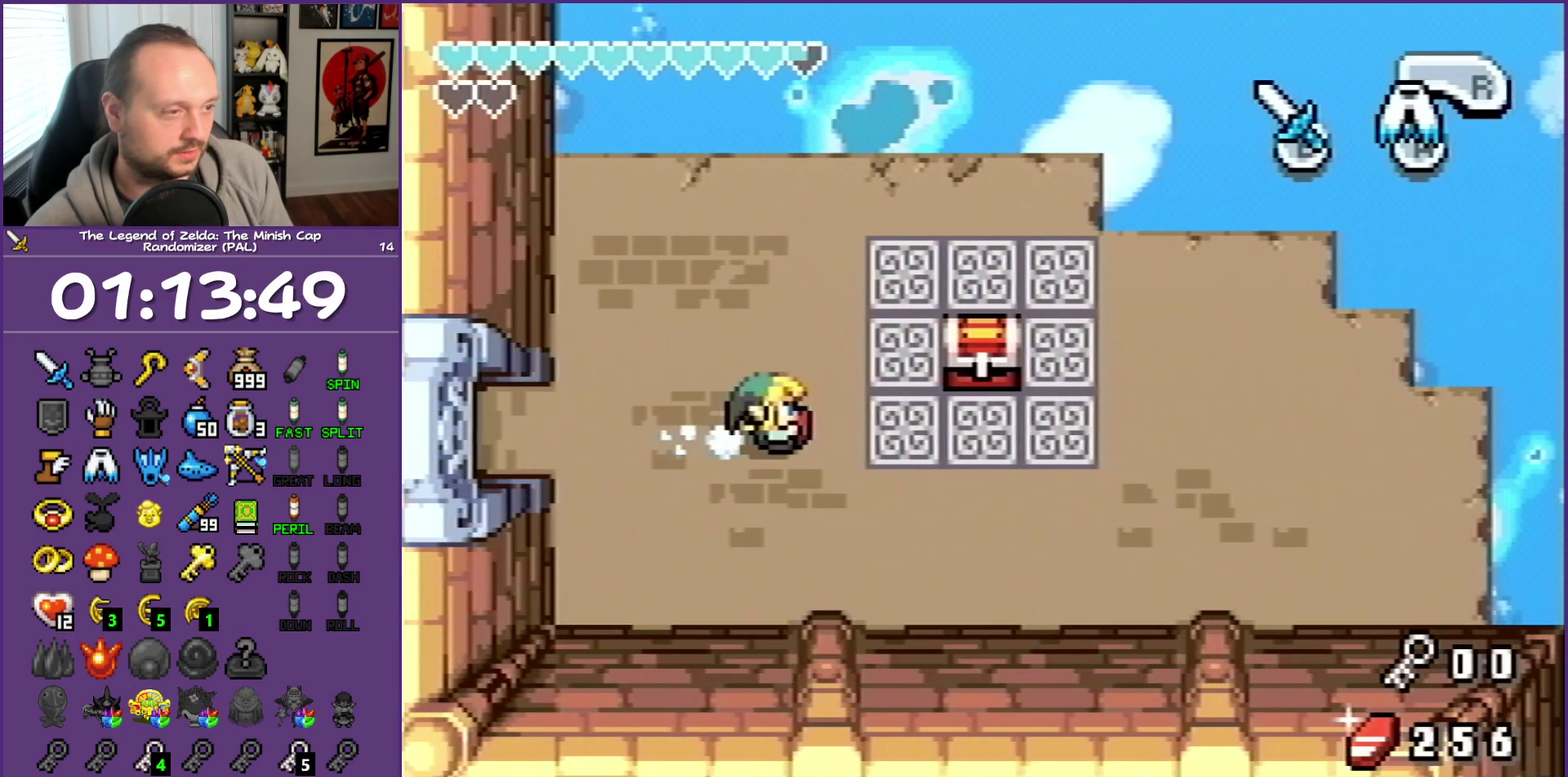
{"buttons": ["R1", "DPAD_UP"], "events": [[350, "DPAD_UP", "down"], [417, "DPAD_RIGHT", "up"], [450, "R1", "down"]]}
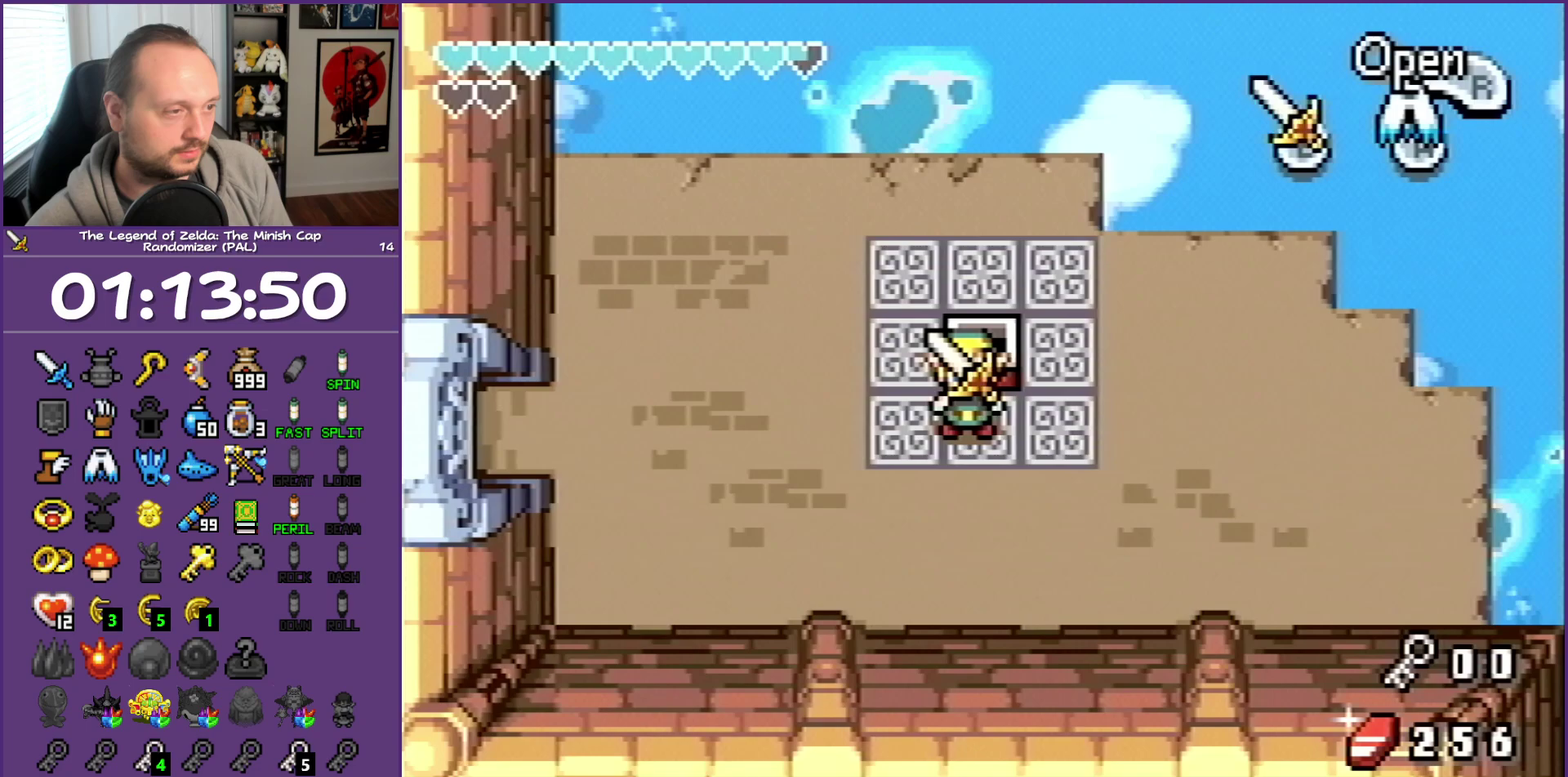
{"buttons": ["B"]}
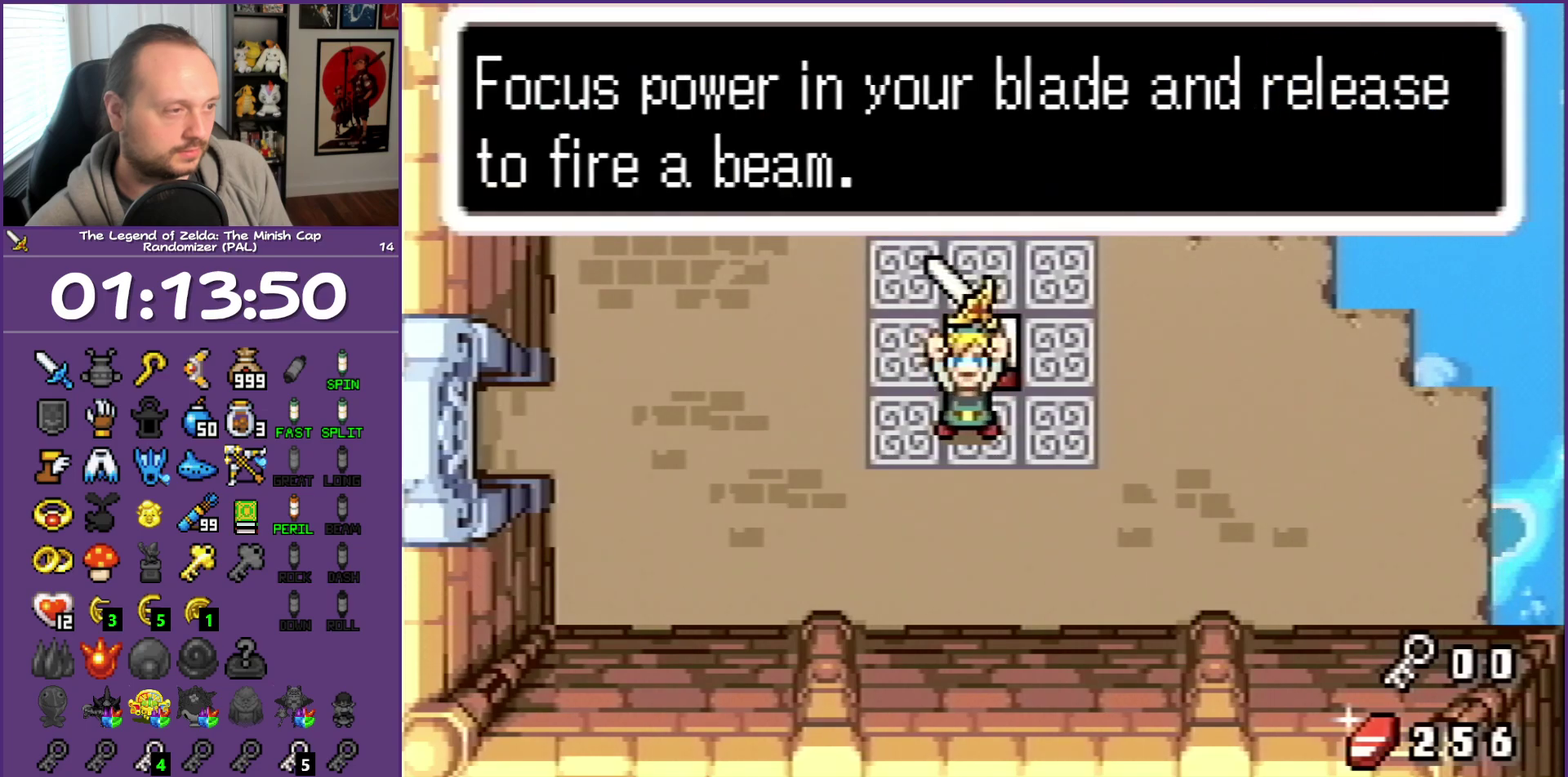
{"buttons": ["B", "DPAD_LEFT"], "events": [[267, "DPAD_LEFT", "down"]]}
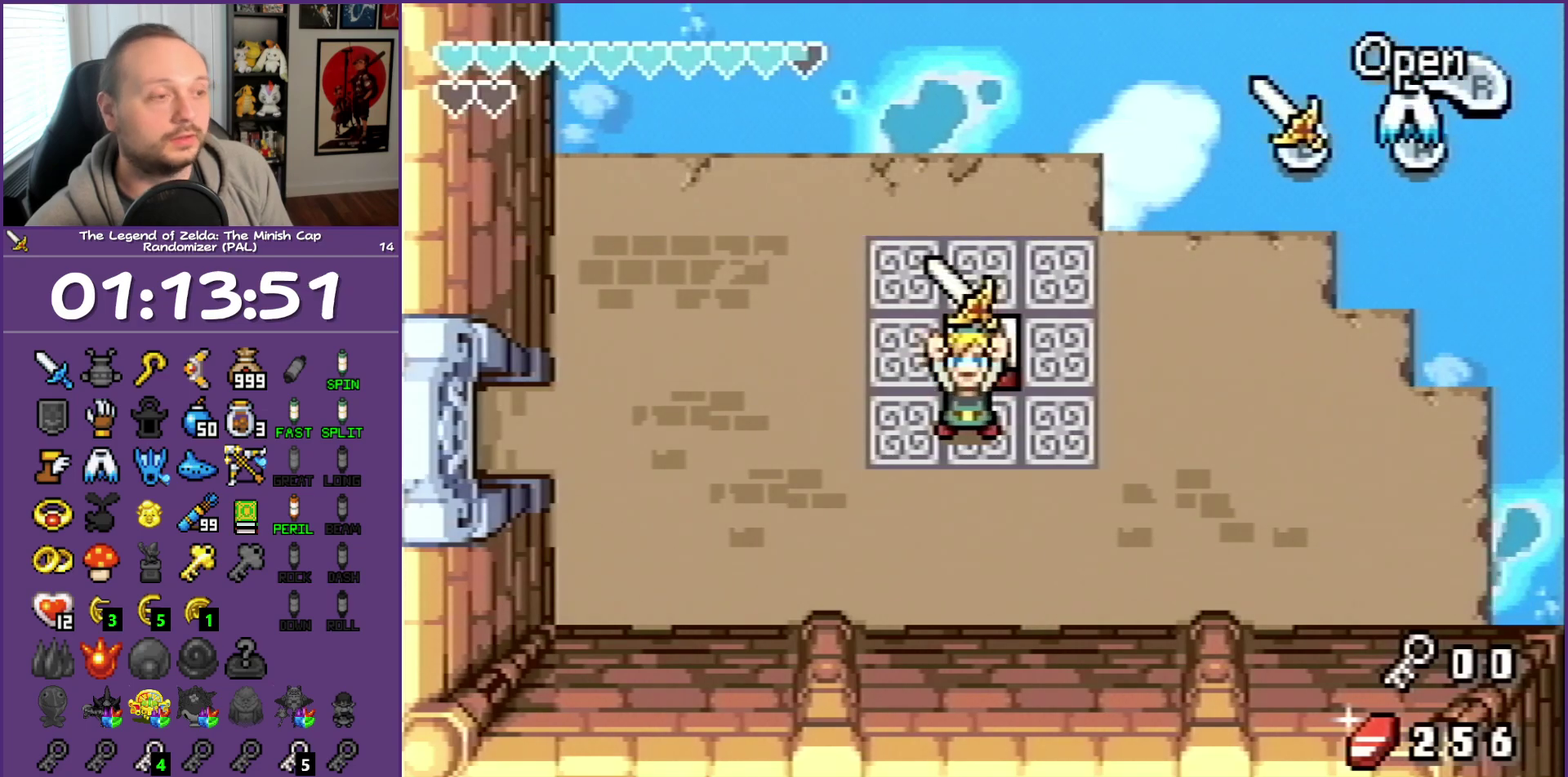
{"buttons": ["DPAD_LEFT"], "events": [[133, "B", "up"]]}